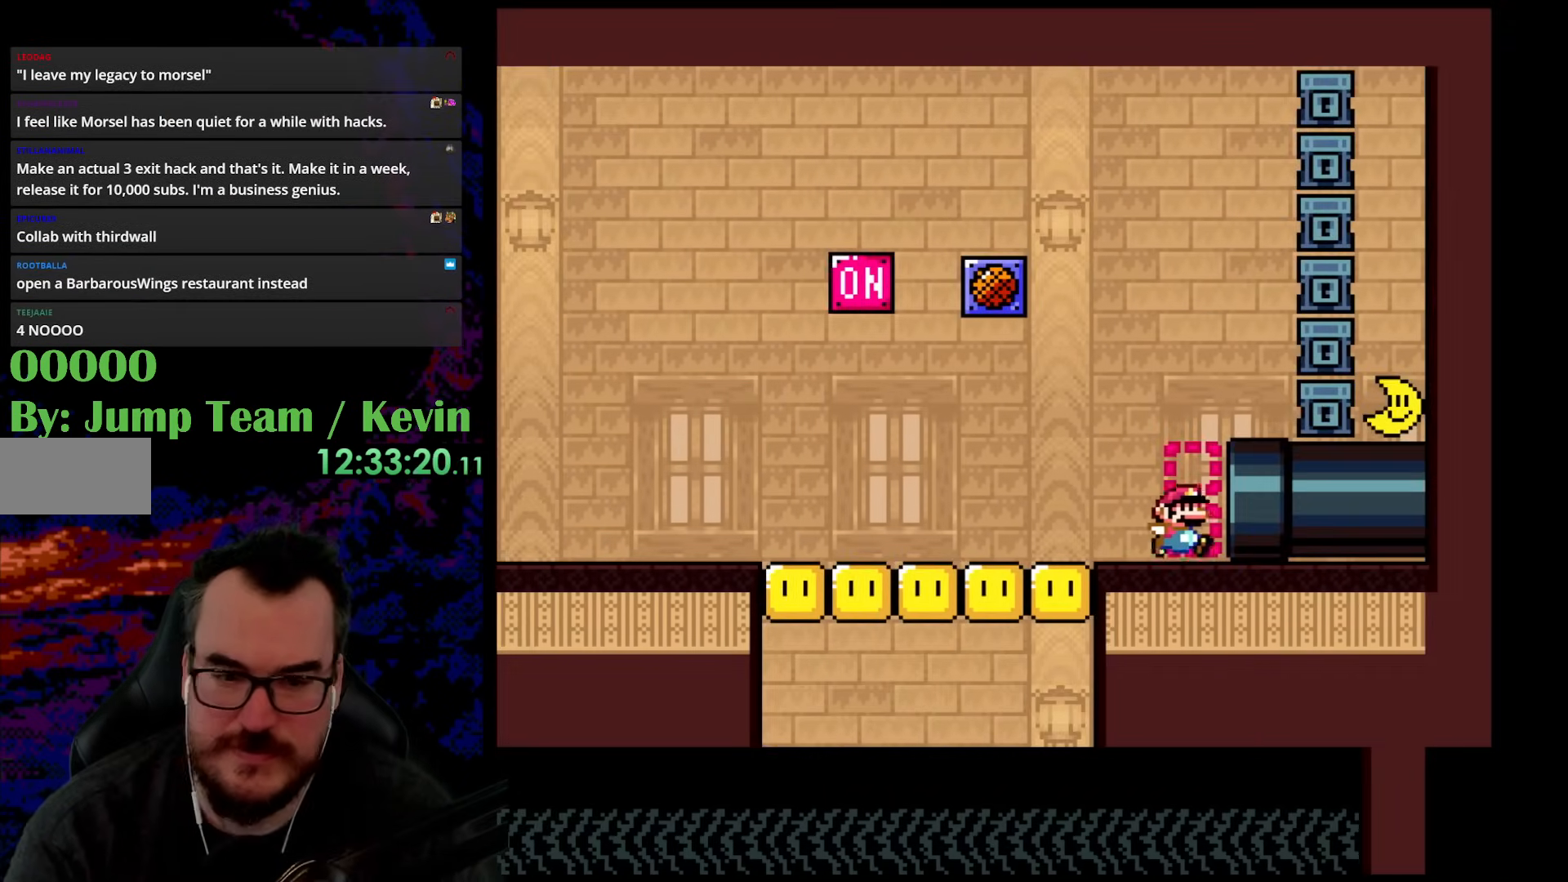
Gameplay with a controller (Nintendo layout); each line is a JSON object with the inputs held at the frame after it. "events" lists button and stick changes between this image and that frame as [ms after this image, input, new state], when the widget could be followed in between. Not read: L3 R3.
{"buttons": [], "events": [[383, "DPAD_RIGHT", "up"], [417, "Y", "up"]]}
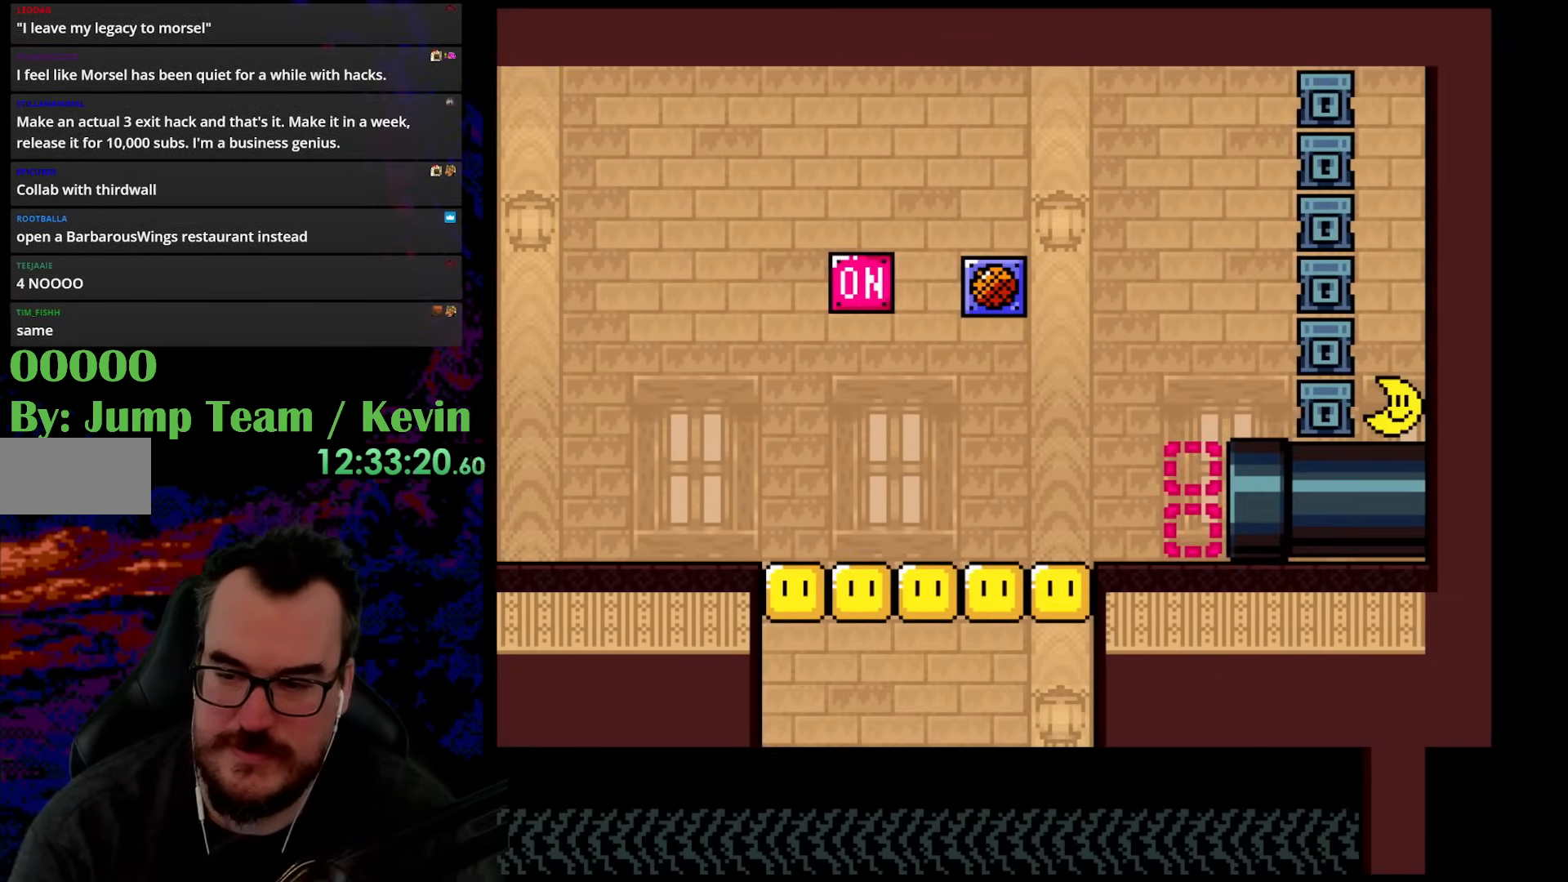
{"buttons": ["B"], "events": [[50, "B", "down"], [133, "B", "up"], [250, "B", "down"], [317, "B", "up"], [417, "B", "down"]]}
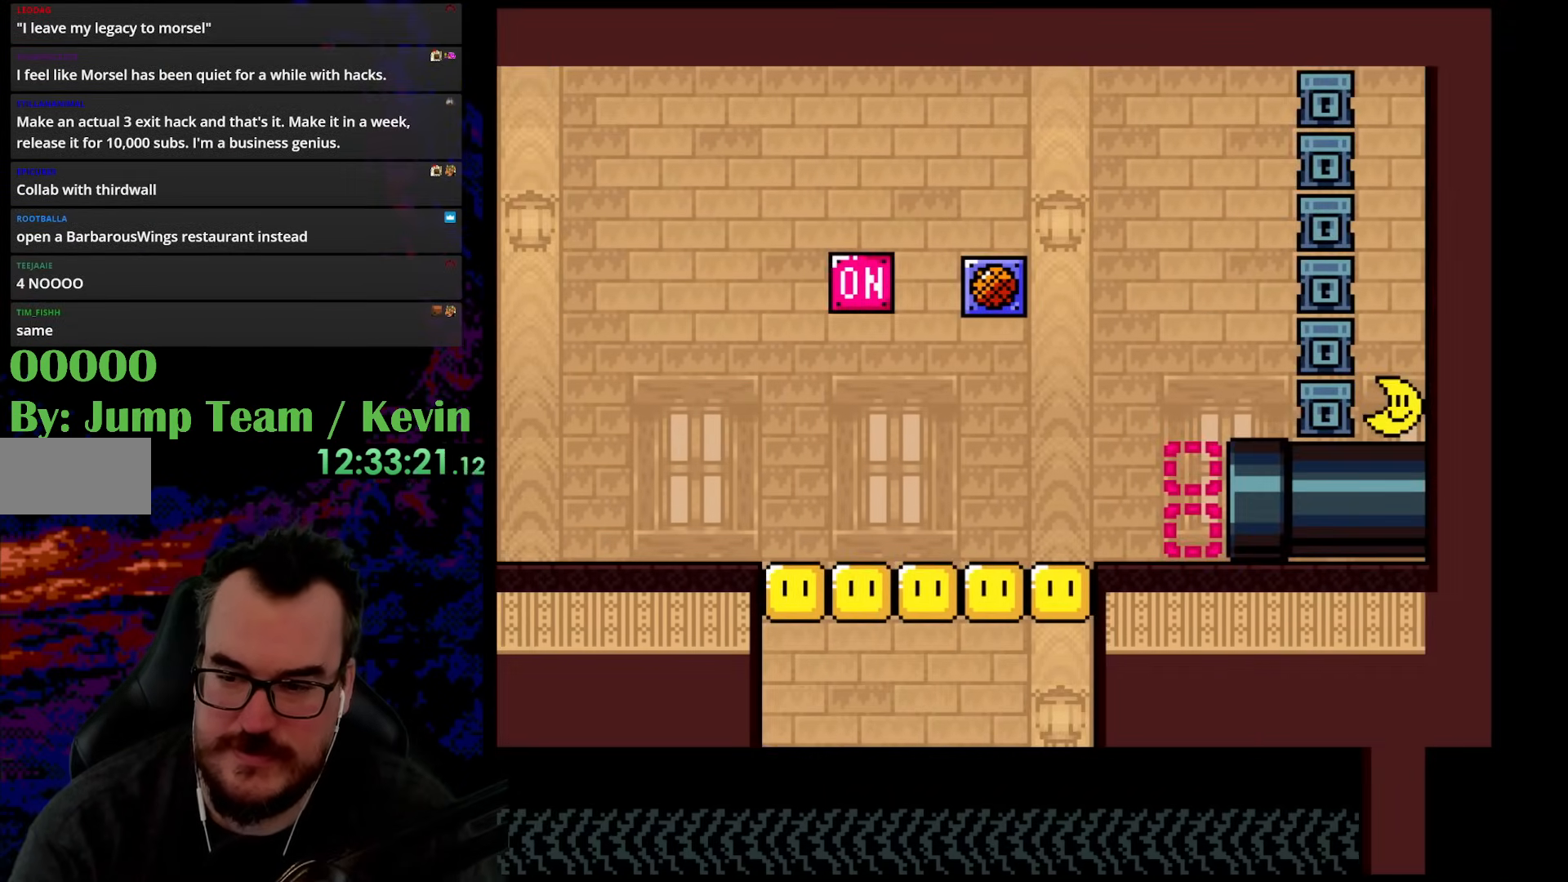
{"buttons": [], "events": [[17, "B", "up"]]}
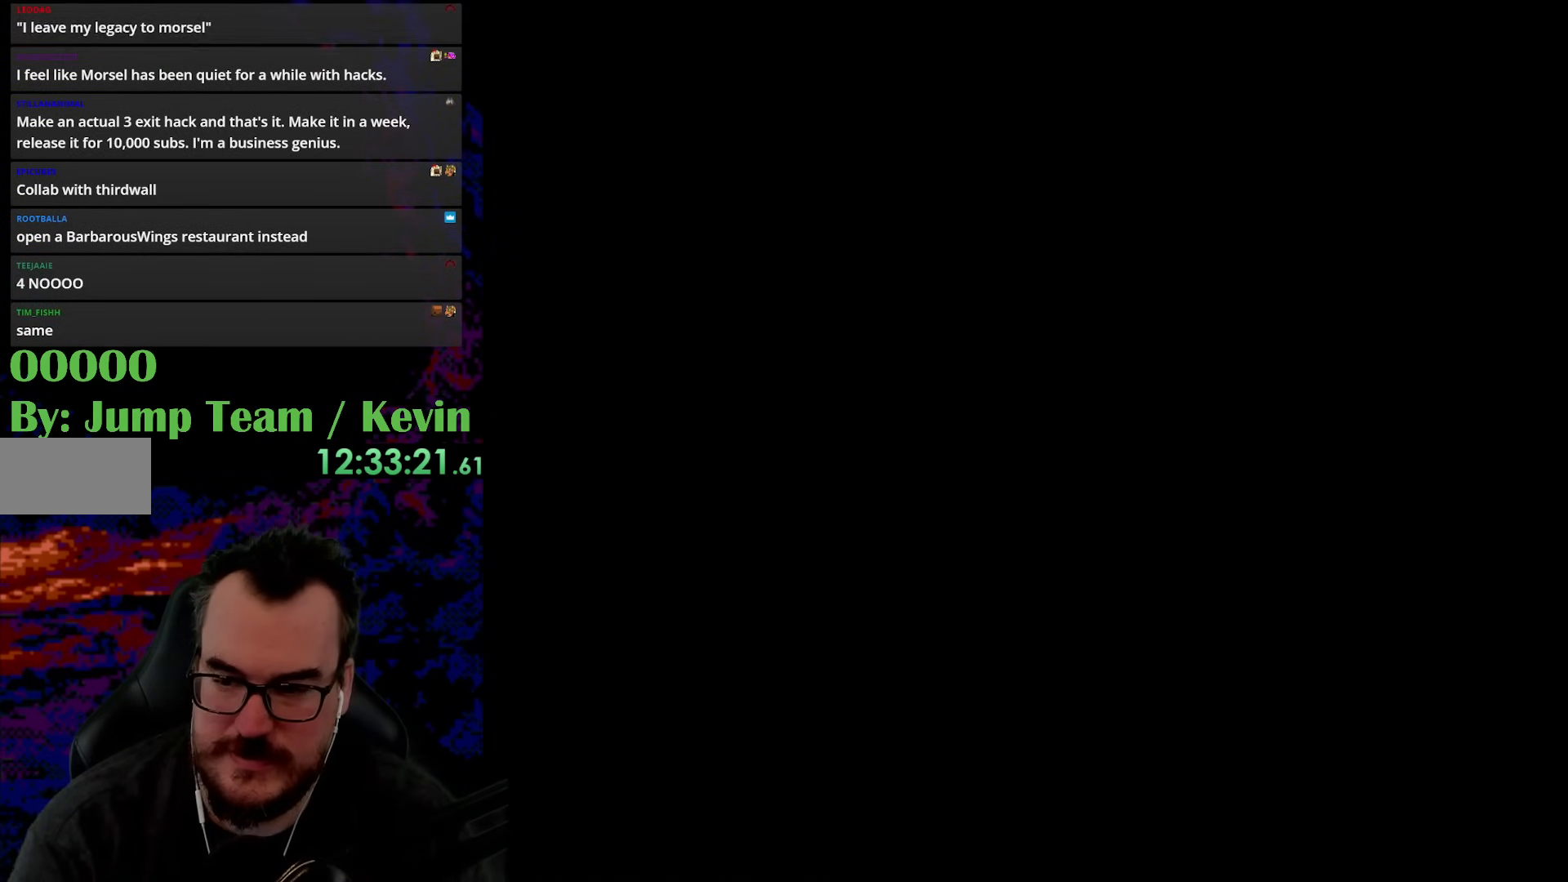
{"buttons": ["Y"], "events": [[150, "Y", "down"]]}
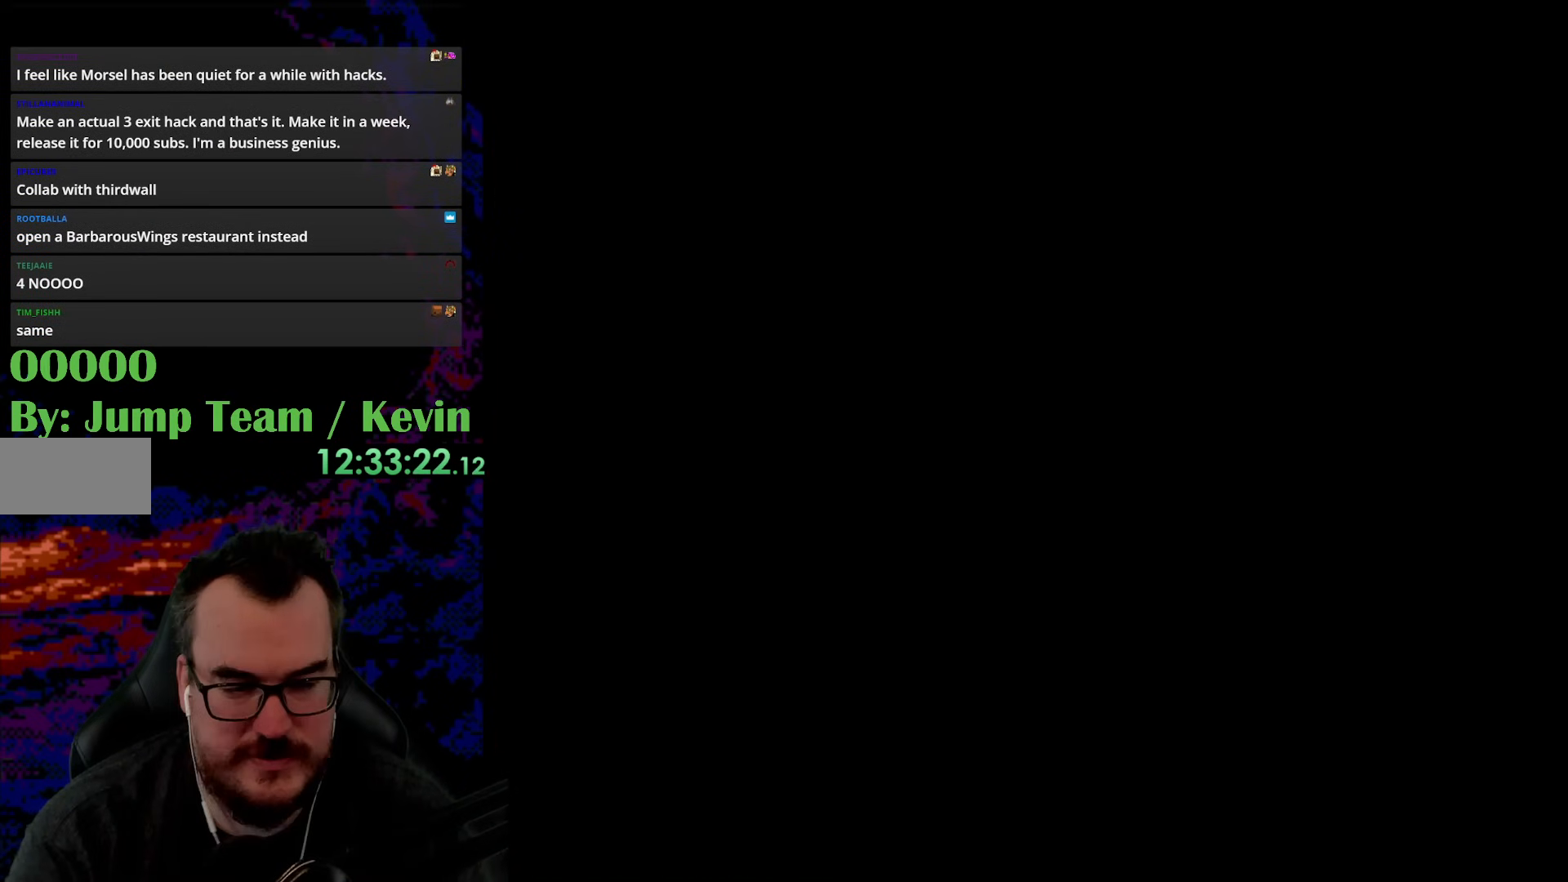
{"buttons": ["Y"], "events": []}
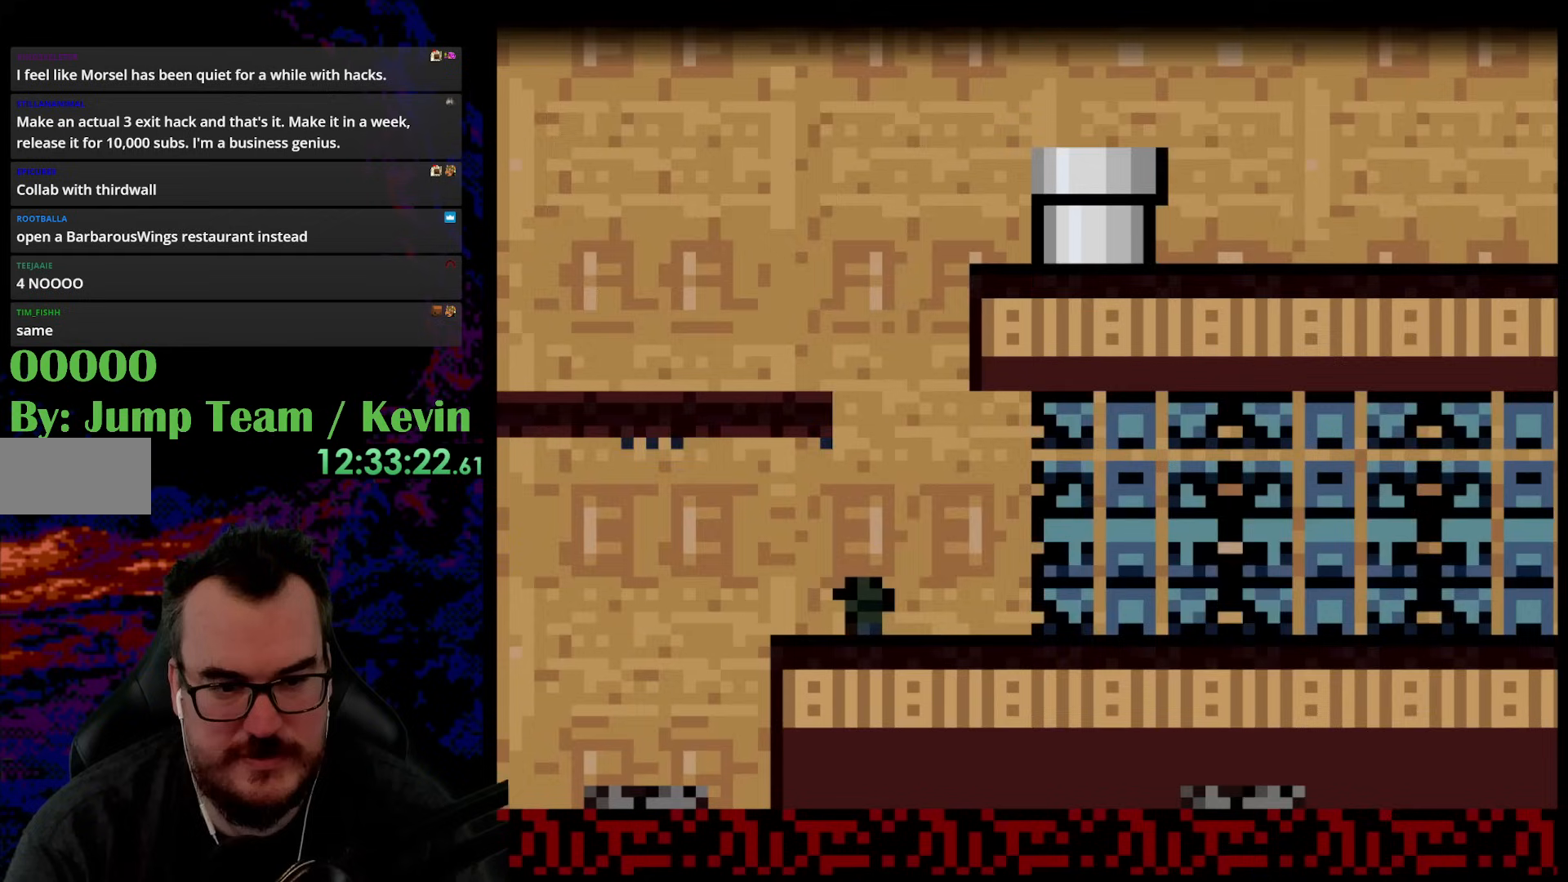
{"buttons": ["Y", "DPAD_RIGHT"], "events": [[483, "DPAD_RIGHT", "down"]]}
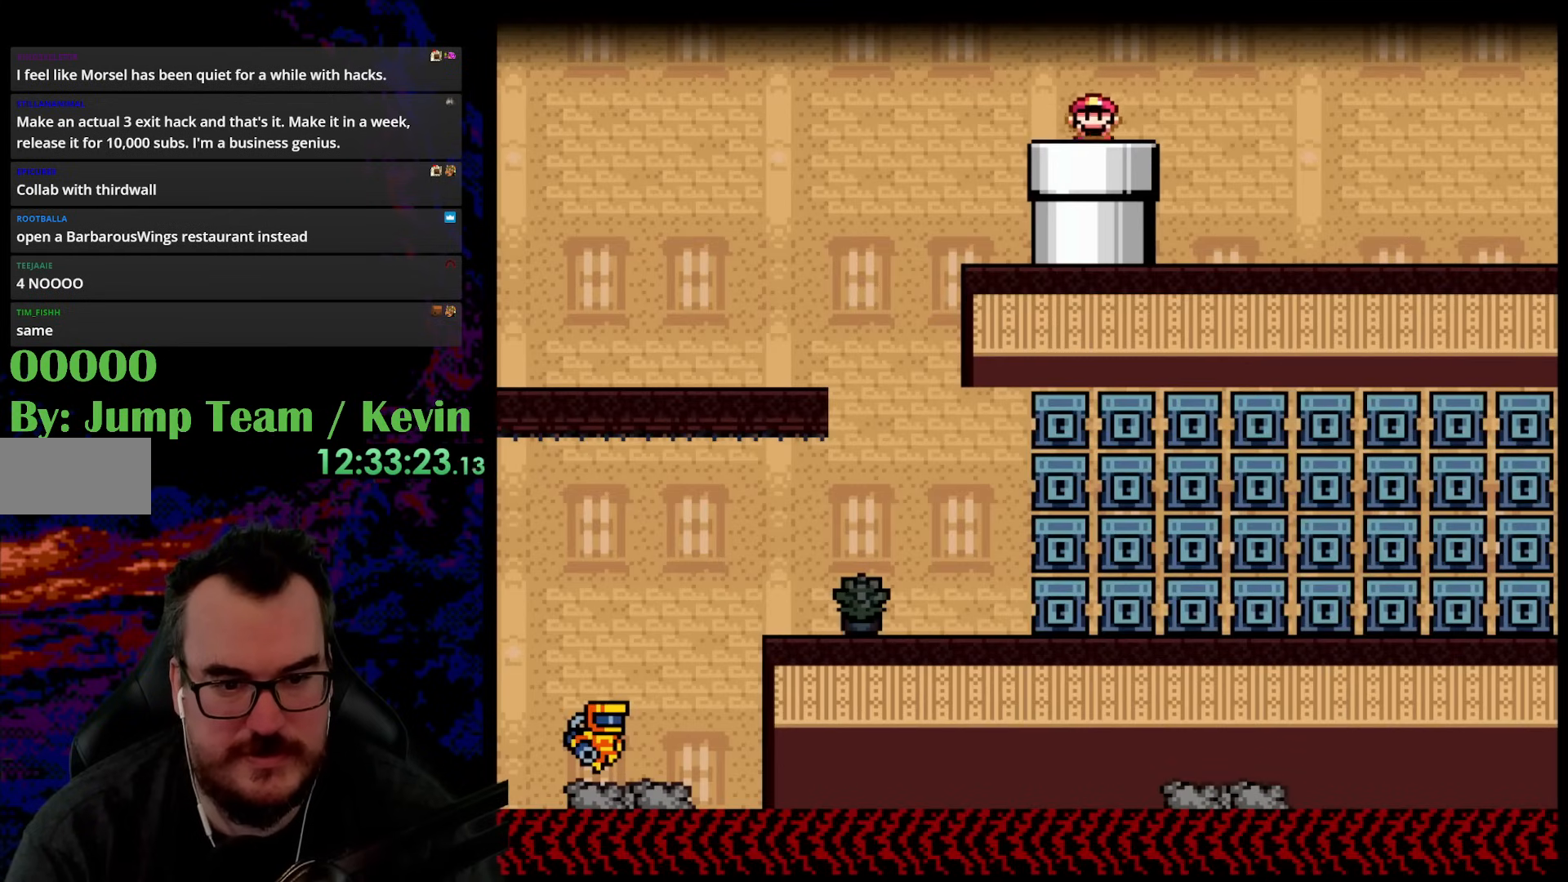
{"buttons": ["Y", "DPAD_RIGHT"], "events": []}
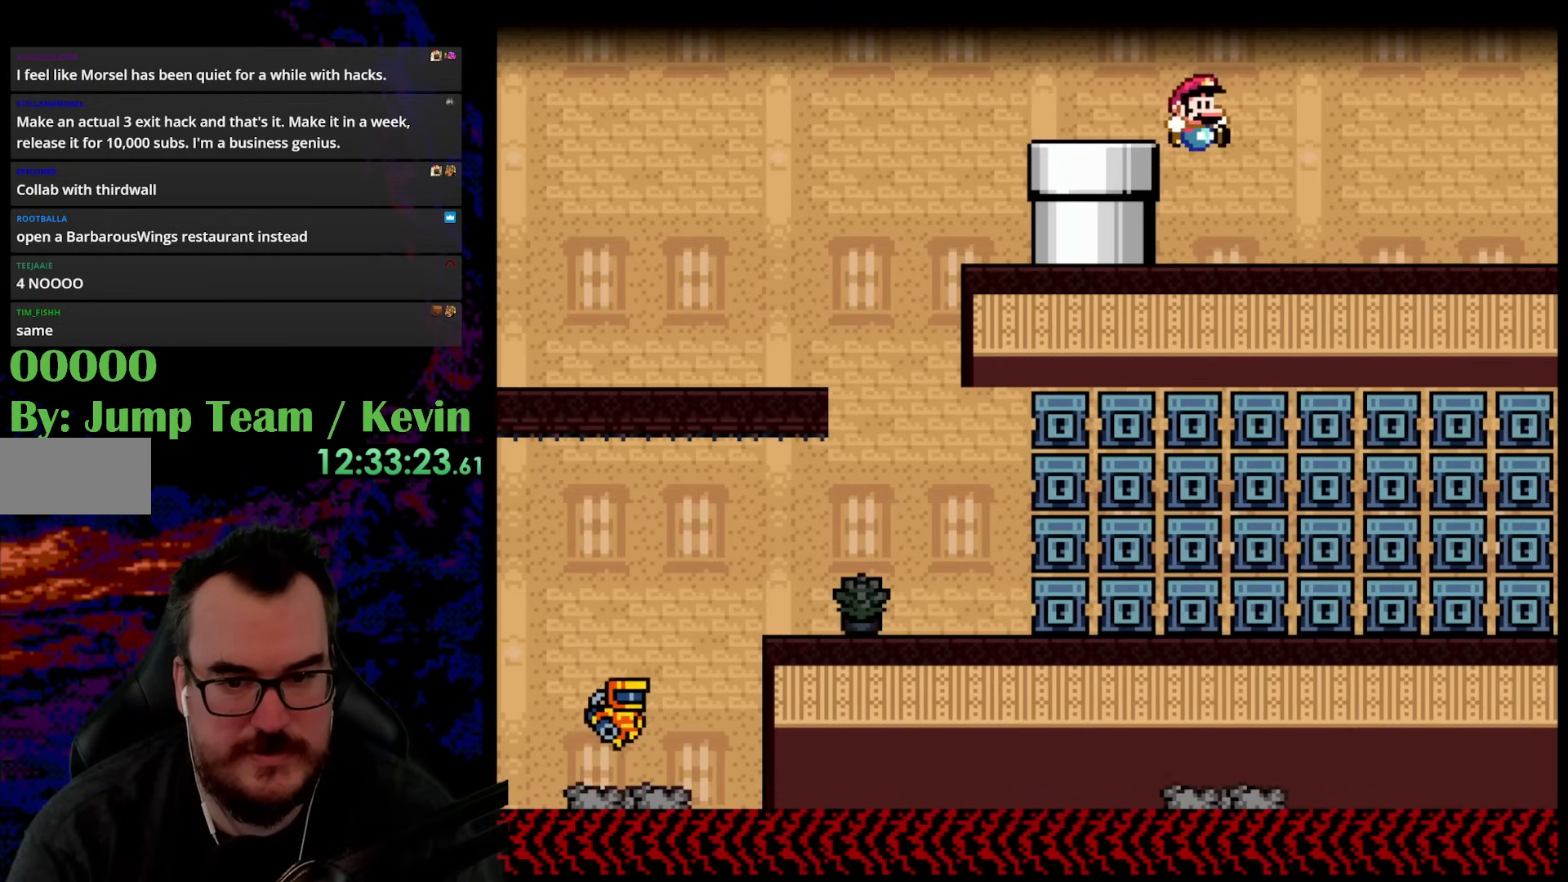
{"buttons": ["Y", "DPAD_RIGHT"], "events": []}
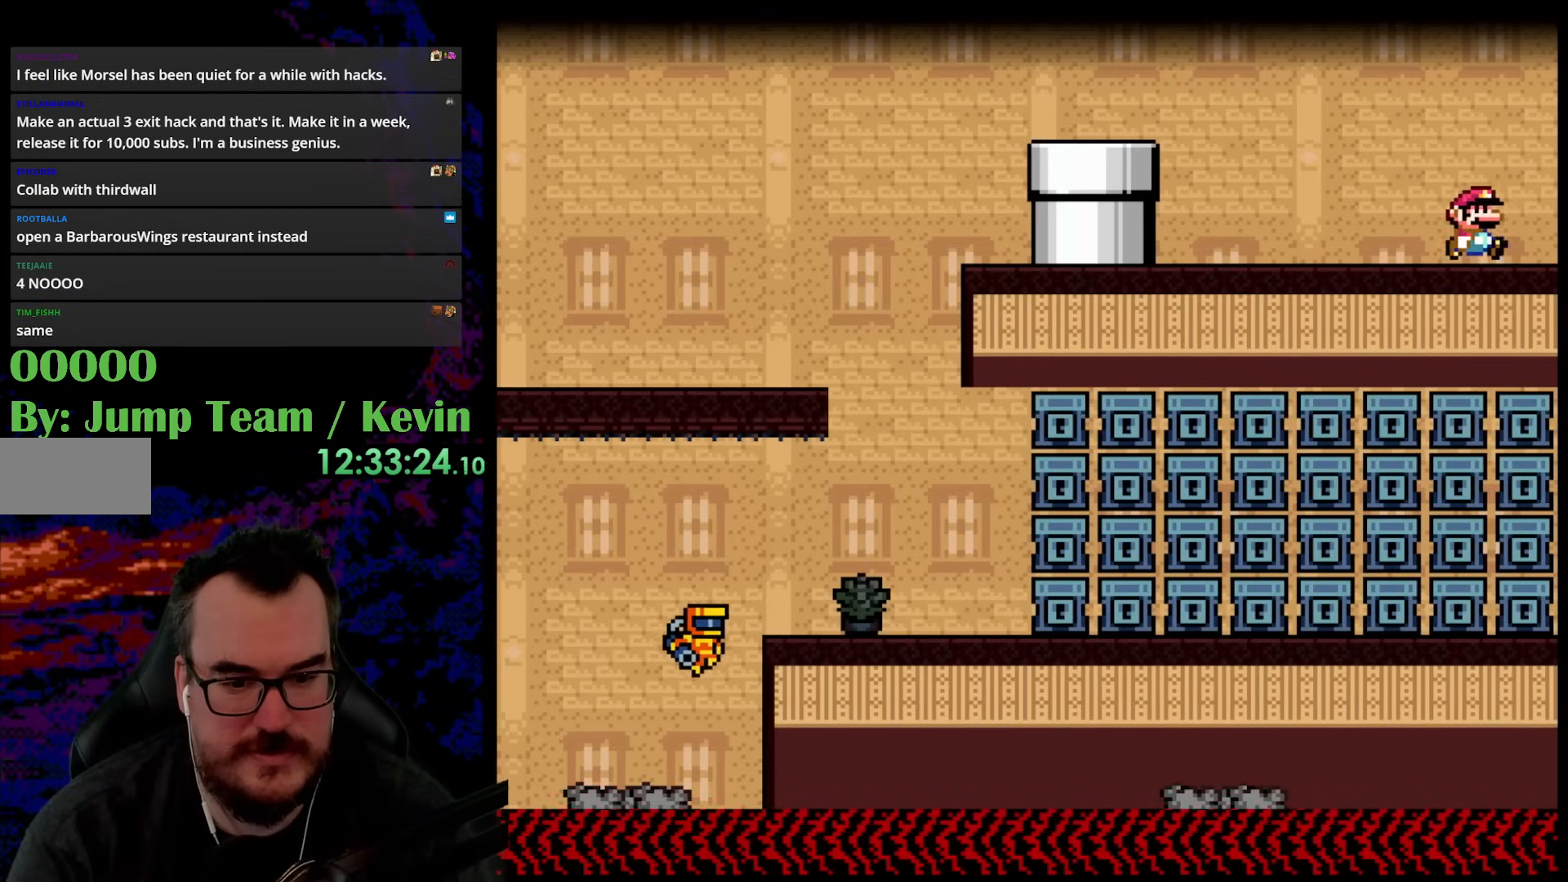
{"buttons": ["B", "Y", "DPAD_RIGHT"], "events": [[383, "B", "down"]]}
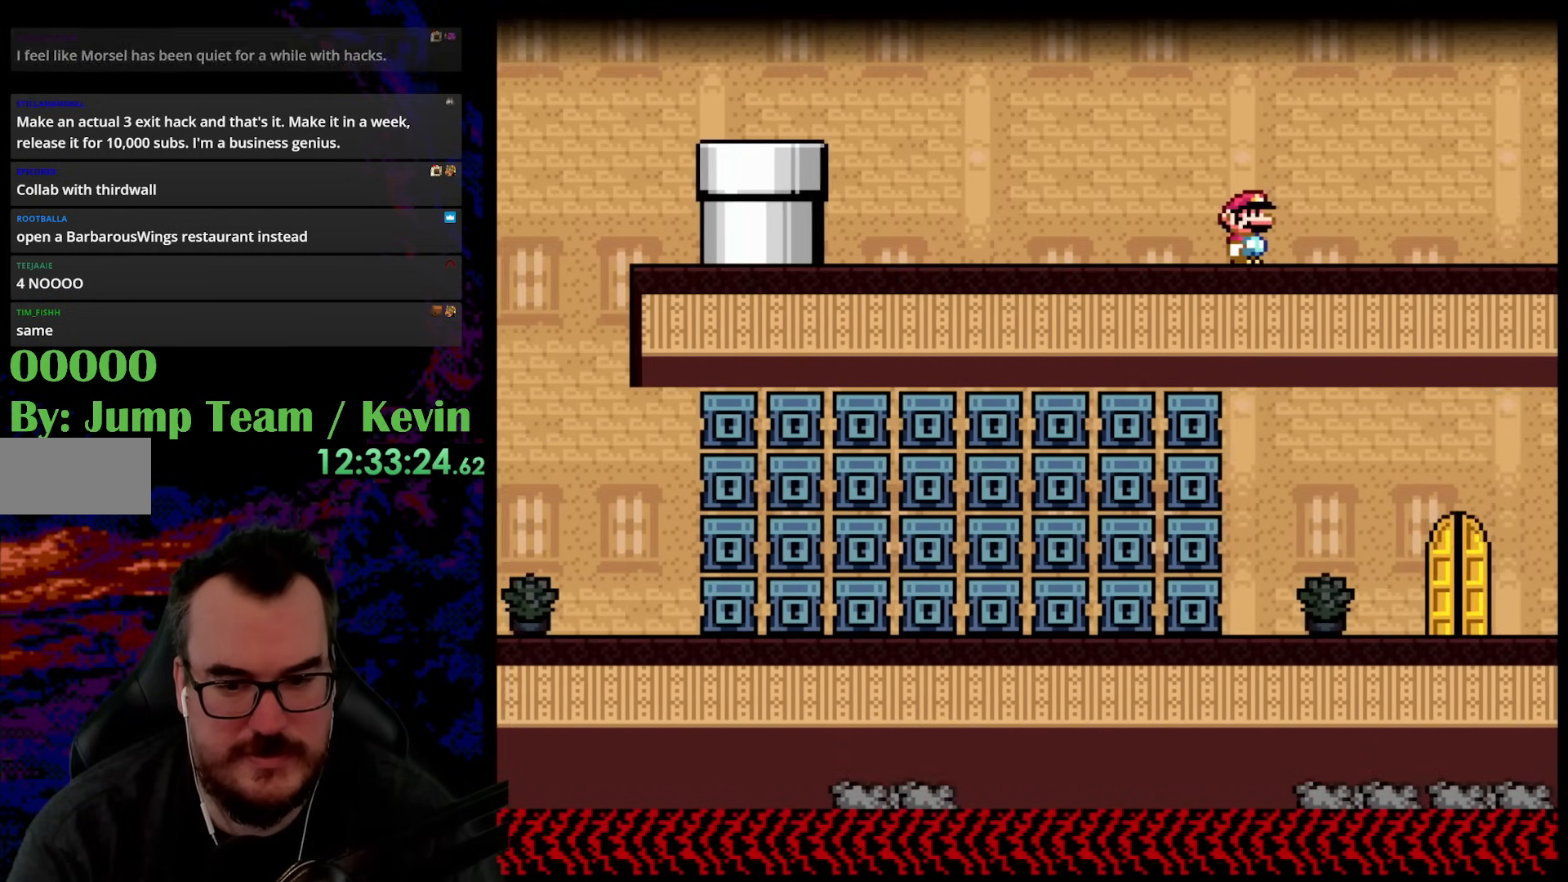
{"buttons": ["B", "Y", "DPAD_RIGHT"], "events": []}
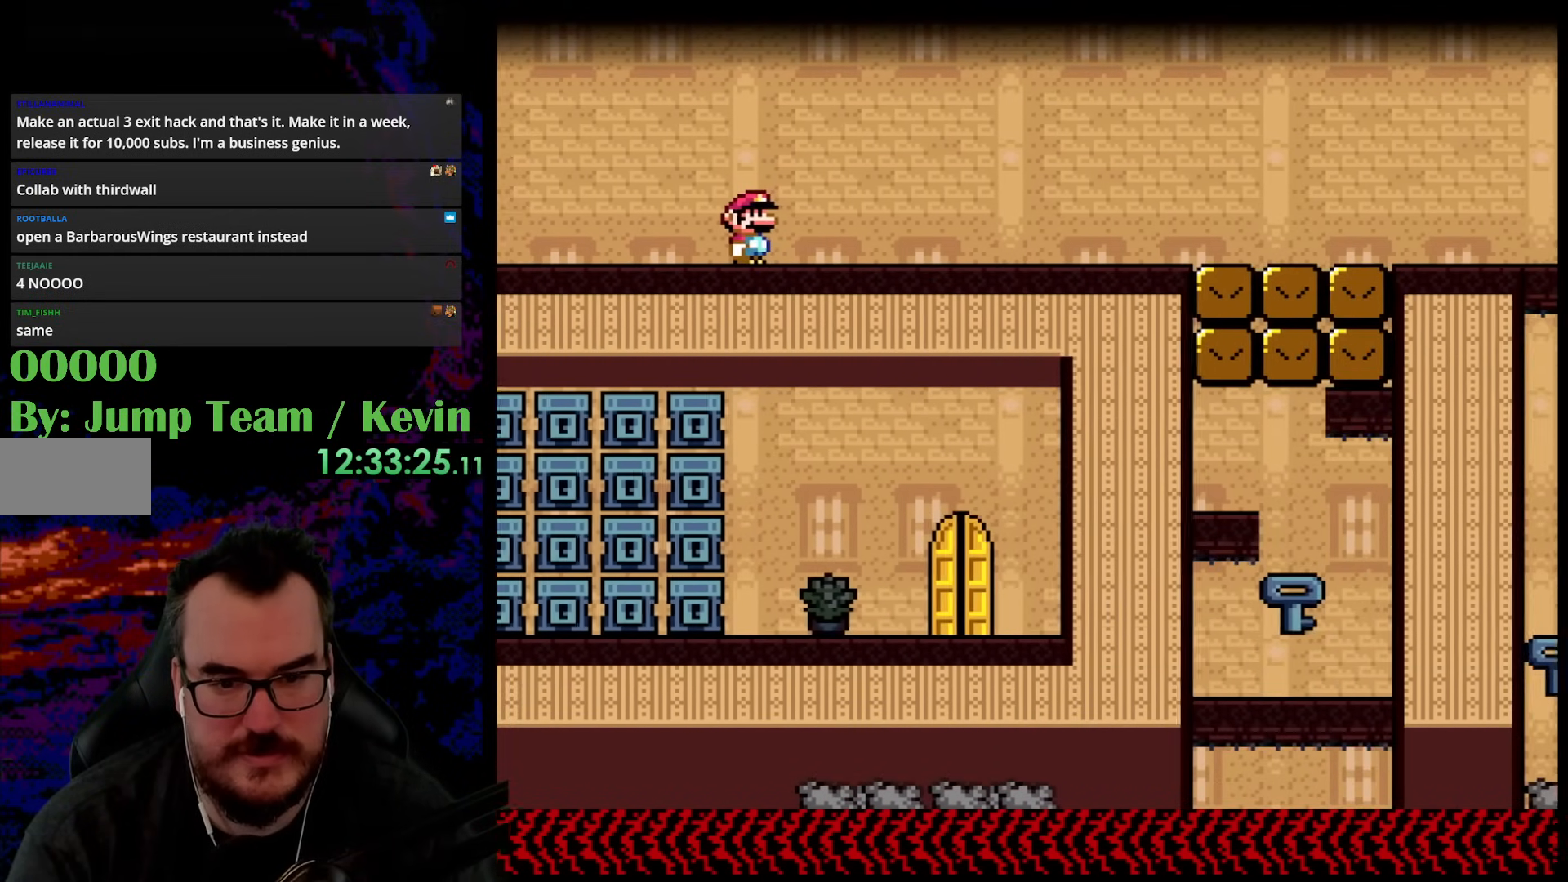
{"buttons": ["B", "Y", "DPAD_RIGHT"], "events": []}
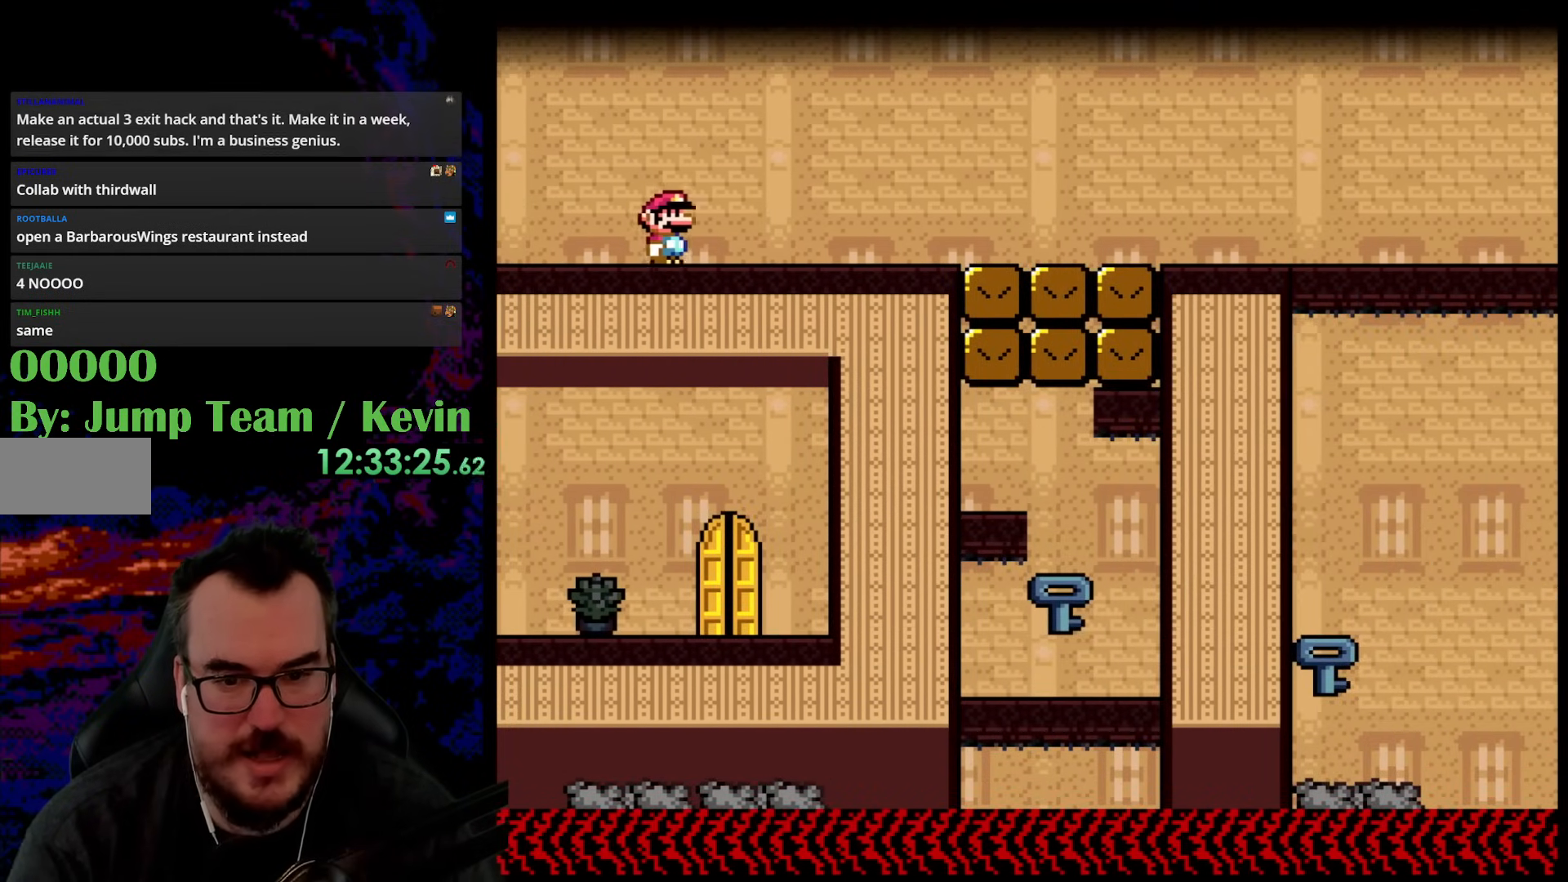
{"buttons": ["B", "Y", "DPAD_RIGHT"], "events": []}
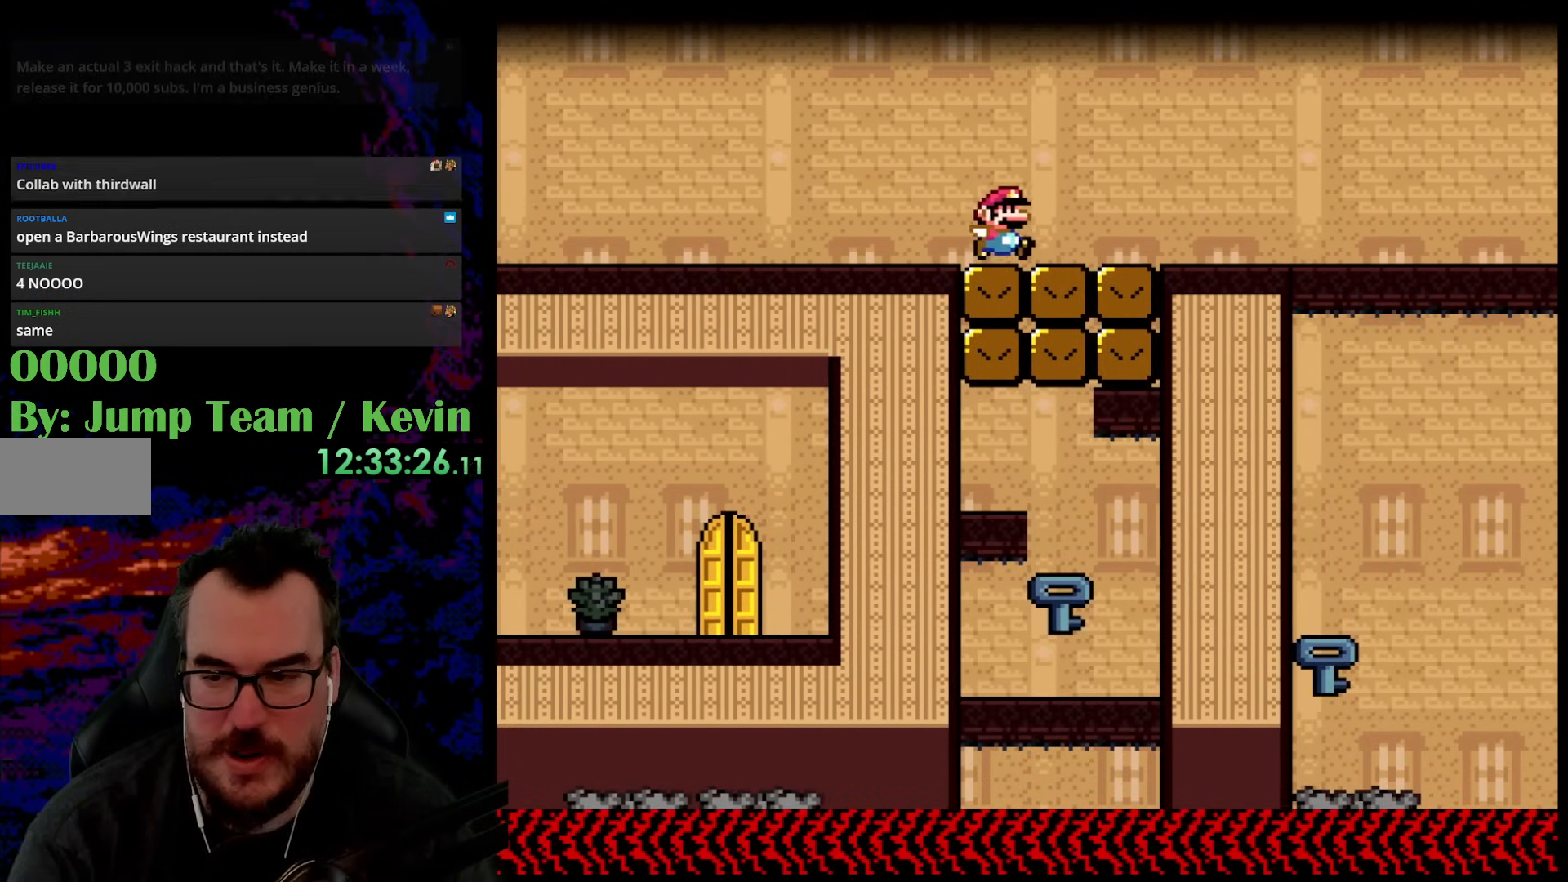
{"buttons": ["B", "Y", "DPAD_RIGHT"], "events": []}
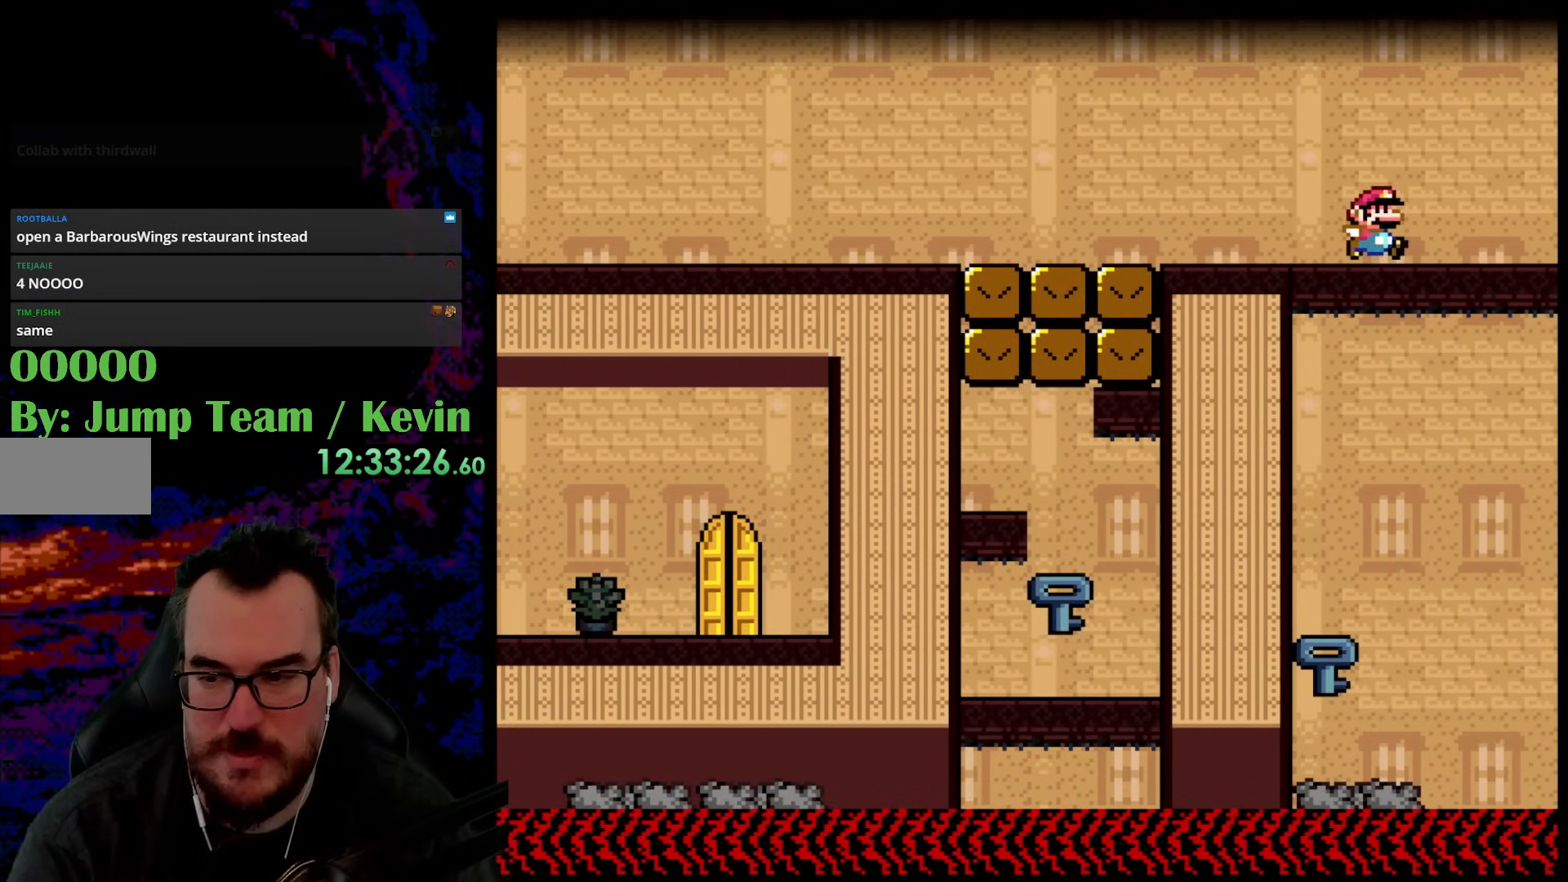
{"buttons": ["Y", "DPAD_RIGHT"], "events": [[500, "B", "up"]]}
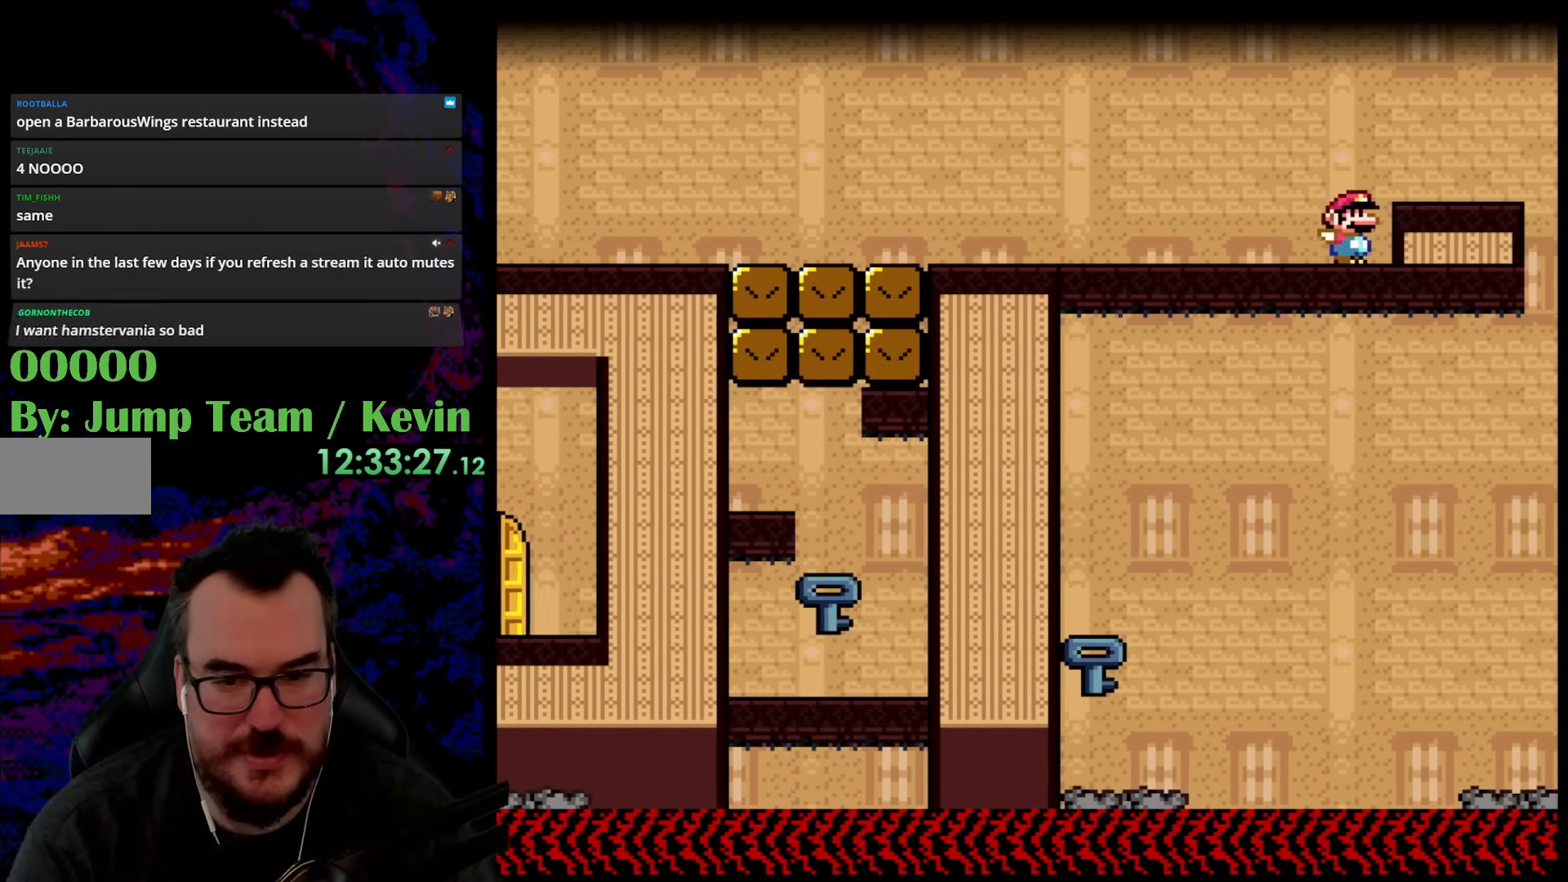
{"buttons": ["Y", "DPAD_RIGHT"], "events": []}
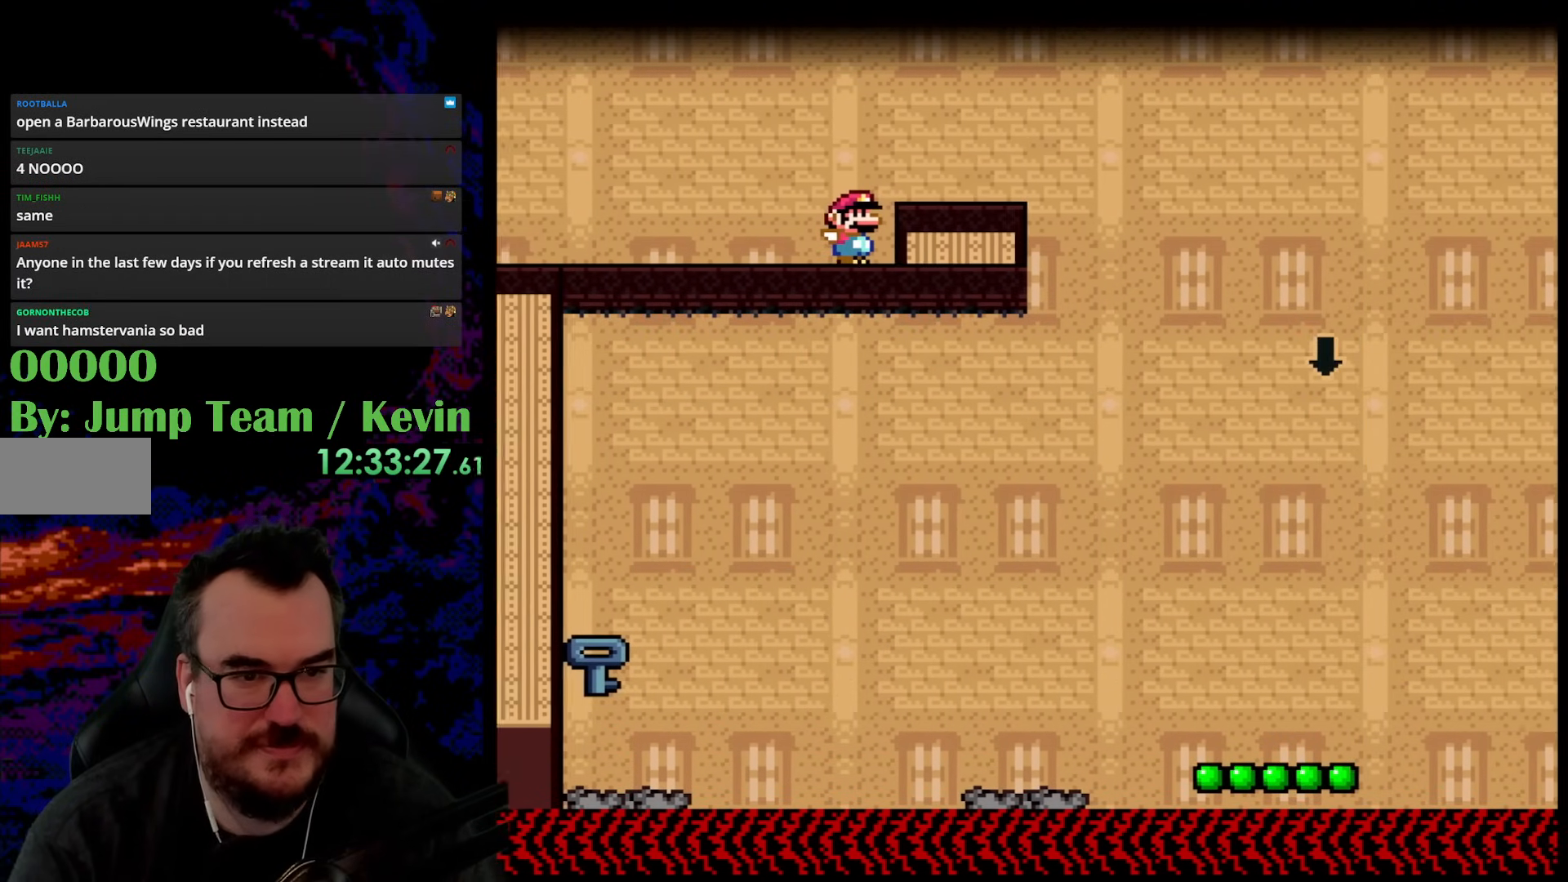
{"buttons": ["X", "DPAD_RIGHT"], "events": [[150, "Y", "up"], [167, "X", "down"]]}
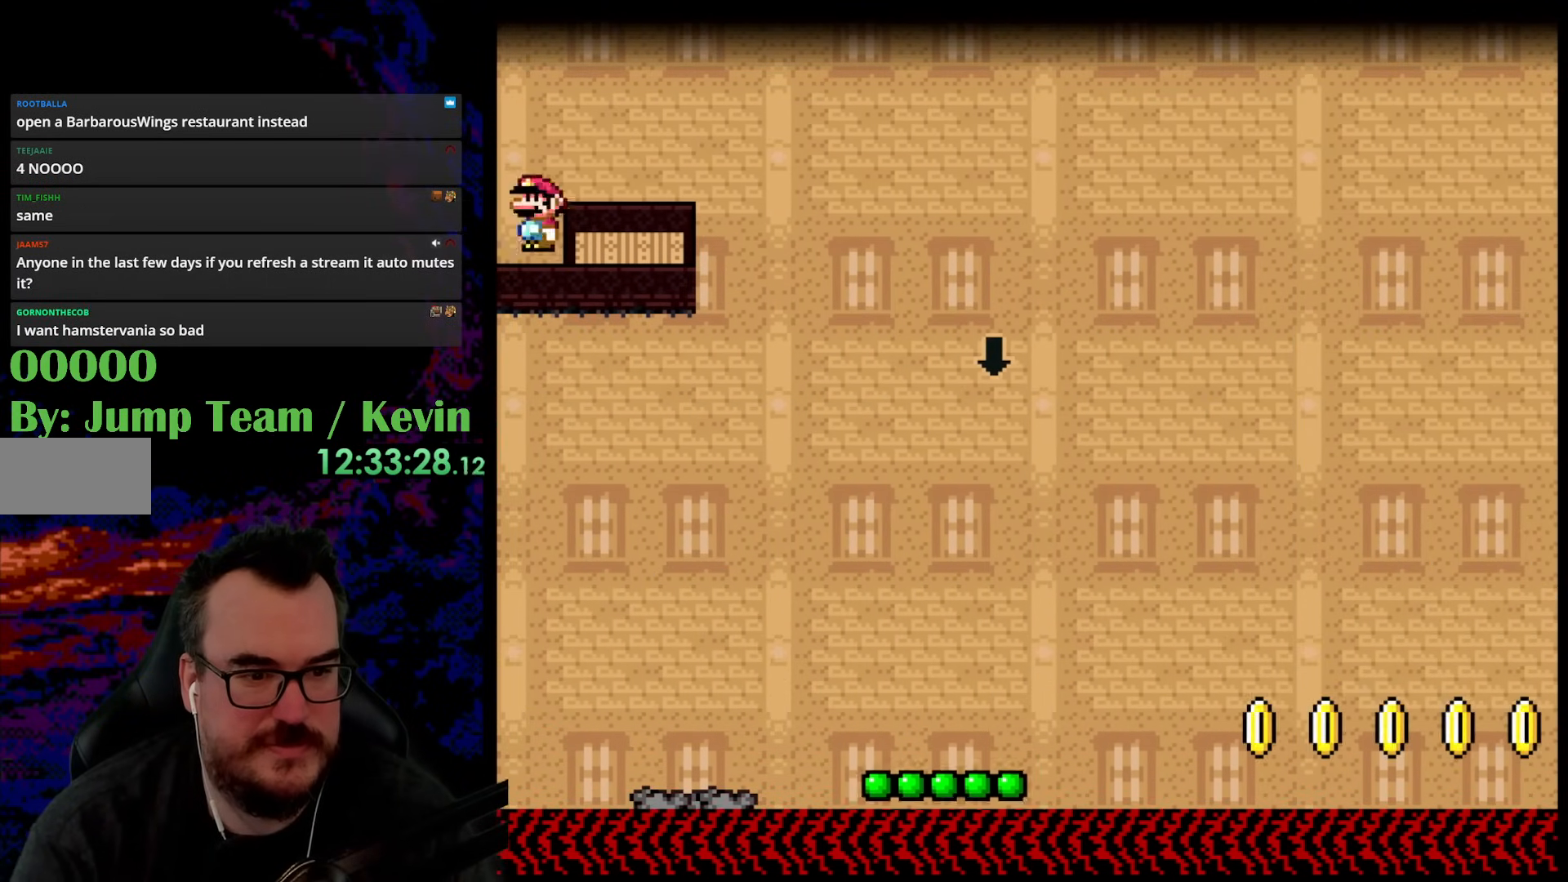
{"buttons": ["A", "X", "DPAD_RIGHT"], "events": [[33, "A", "down"], [117, "A", "up"], [283, "A", "down"]]}
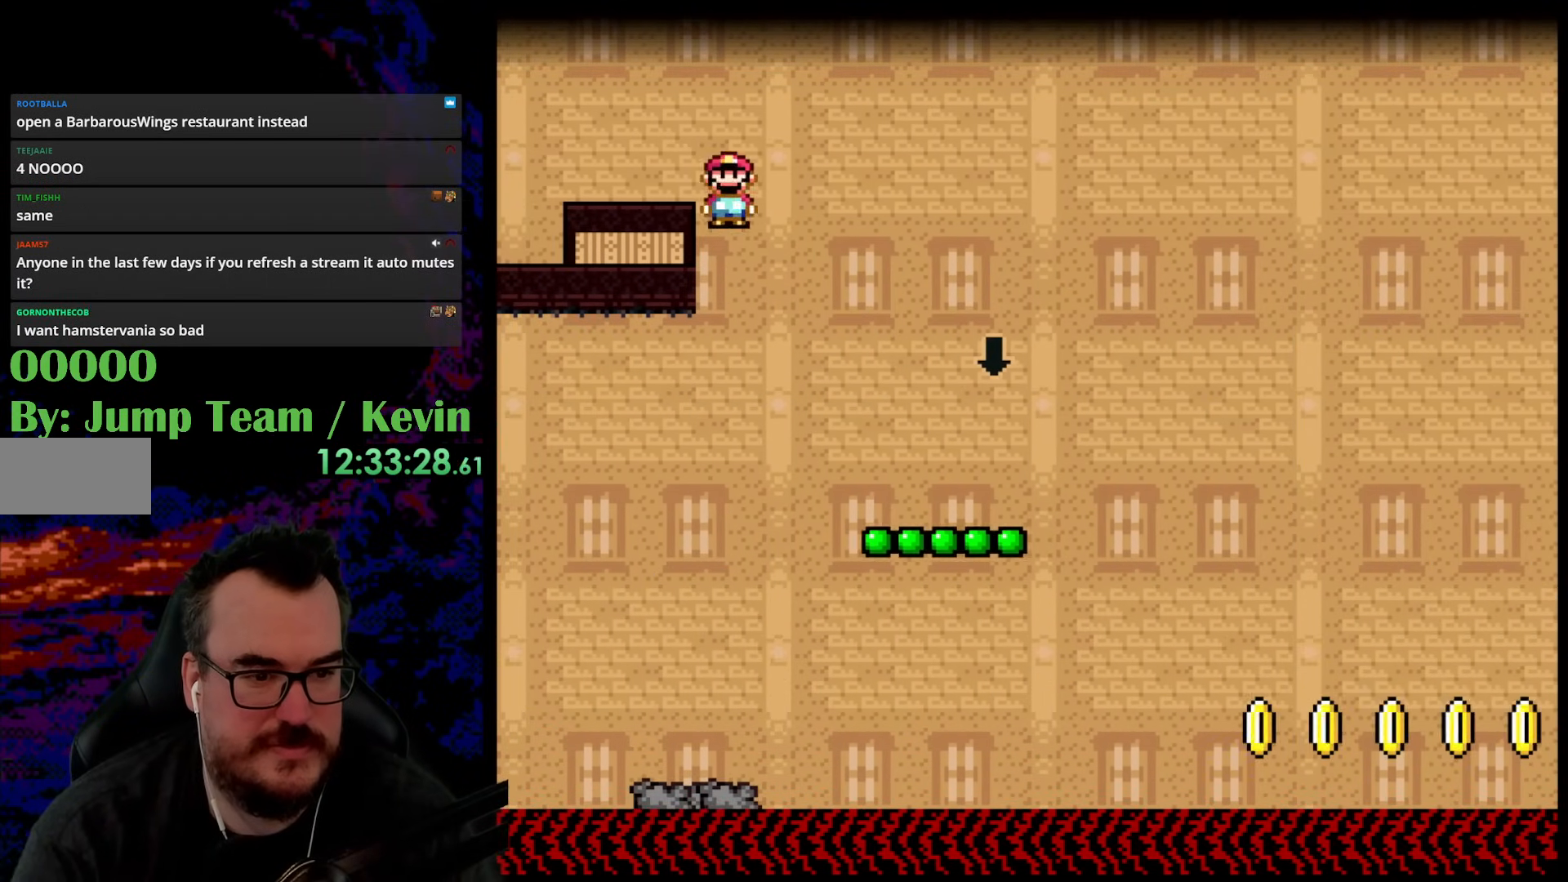
{"buttons": ["Y", "DPAD_RIGHT"], "events": [[50, "A", "up"], [67, "DPAD_DOWN", "down"], [67, "DPAD_RIGHT", "up"], [100, "DPAD_LEFT", "down"], [117, "DPAD_DOWN", "up"], [250, "X", "up"], [283, "Y", "down"], [417, "DPAD_LEFT", "up"], [483, "DPAD_RIGHT", "down"]]}
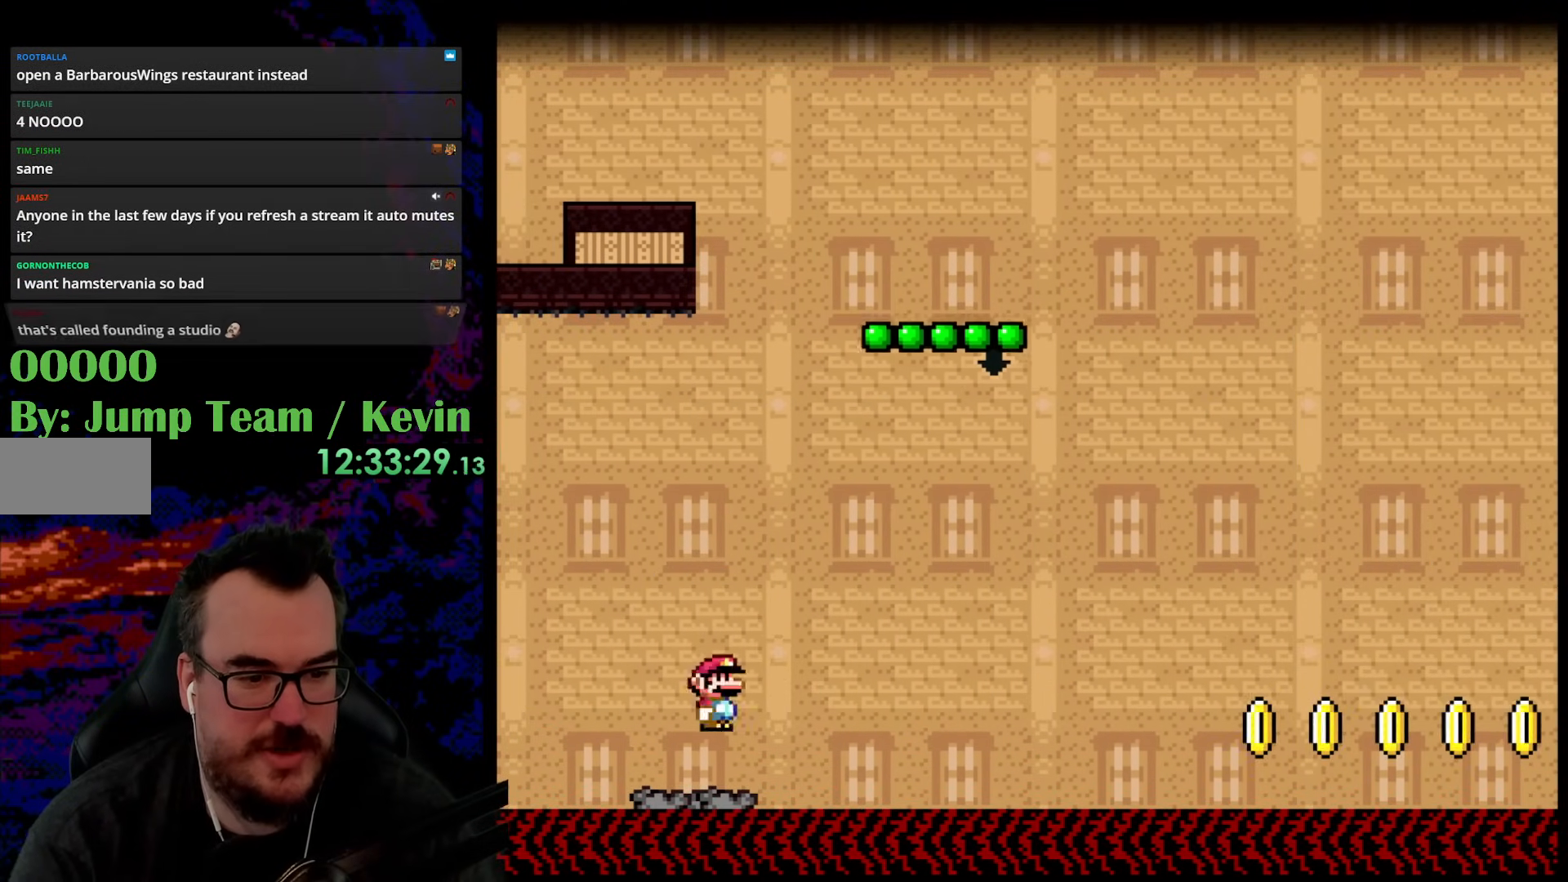
{"buttons": ["B", "Y", "DPAD_LEFT"], "events": [[17, "DPAD_DOWN", "down"], [17, "DPAD_RIGHT", "up"], [33, "DPAD_DOWN", "up"], [33, "DPAD_LEFT", "down"], [183, "B", "down"]]}
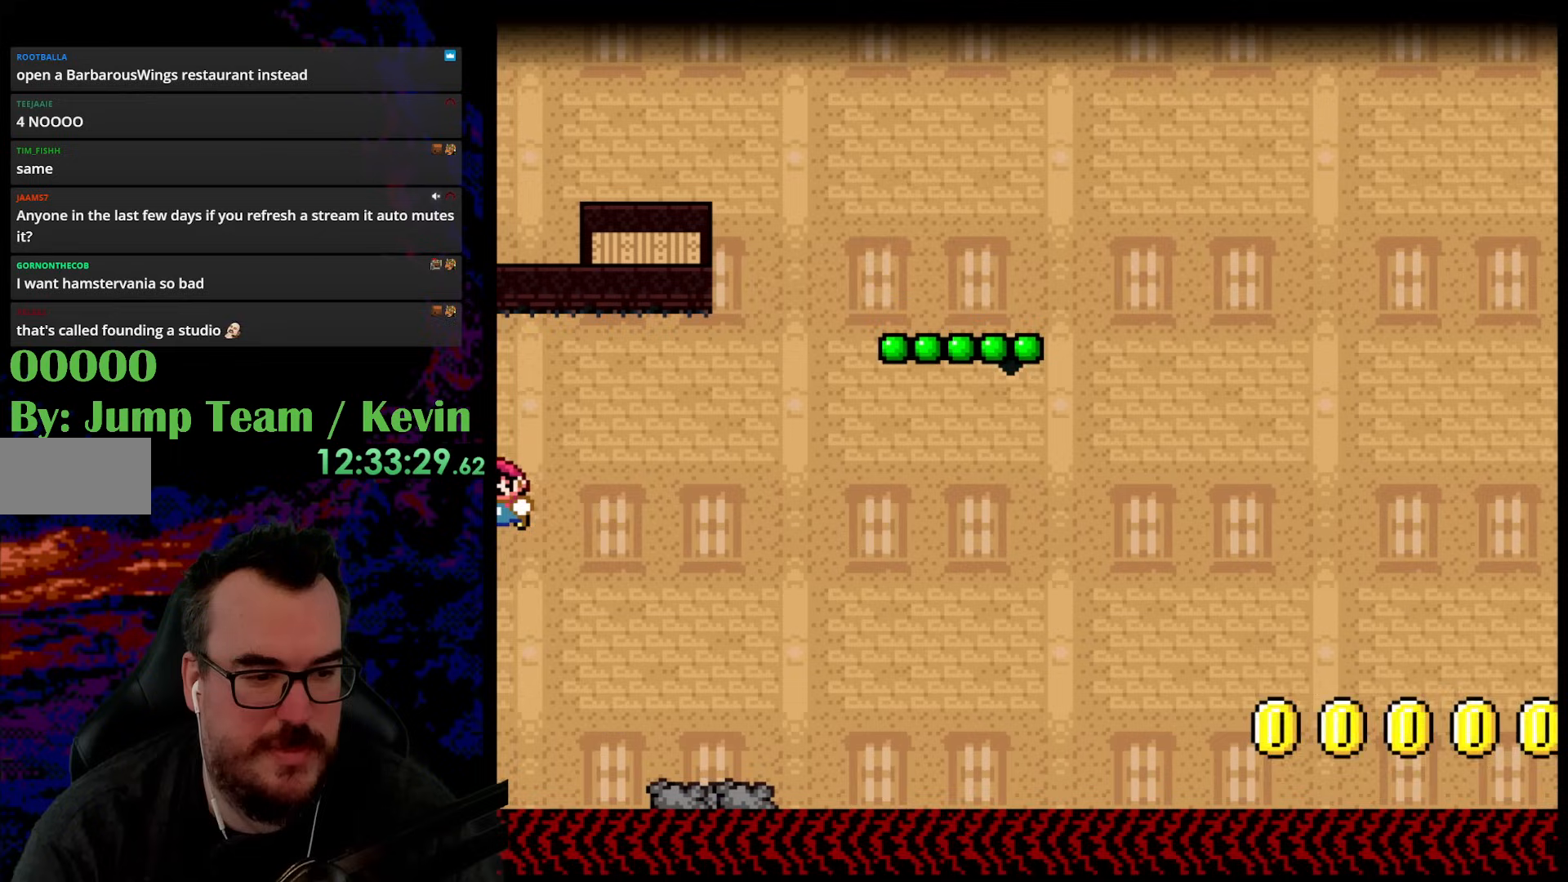
{"buttons": ["B", "Y", "DPAD_LEFT"], "events": []}
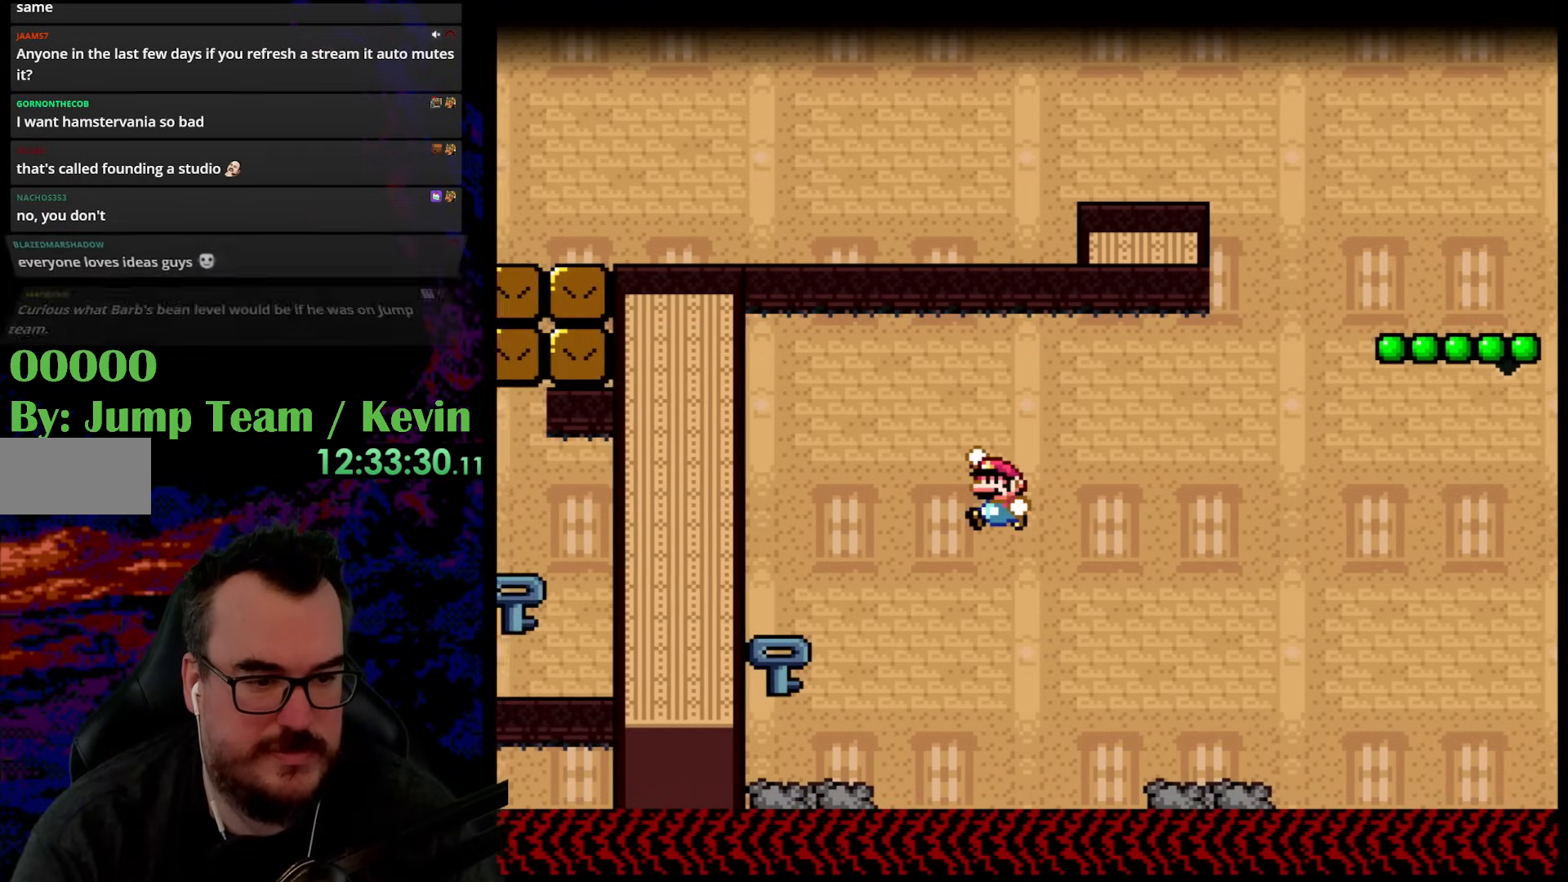
{"buttons": ["Y", "DPAD_LEFT"], "events": [[400, "B", "up"]]}
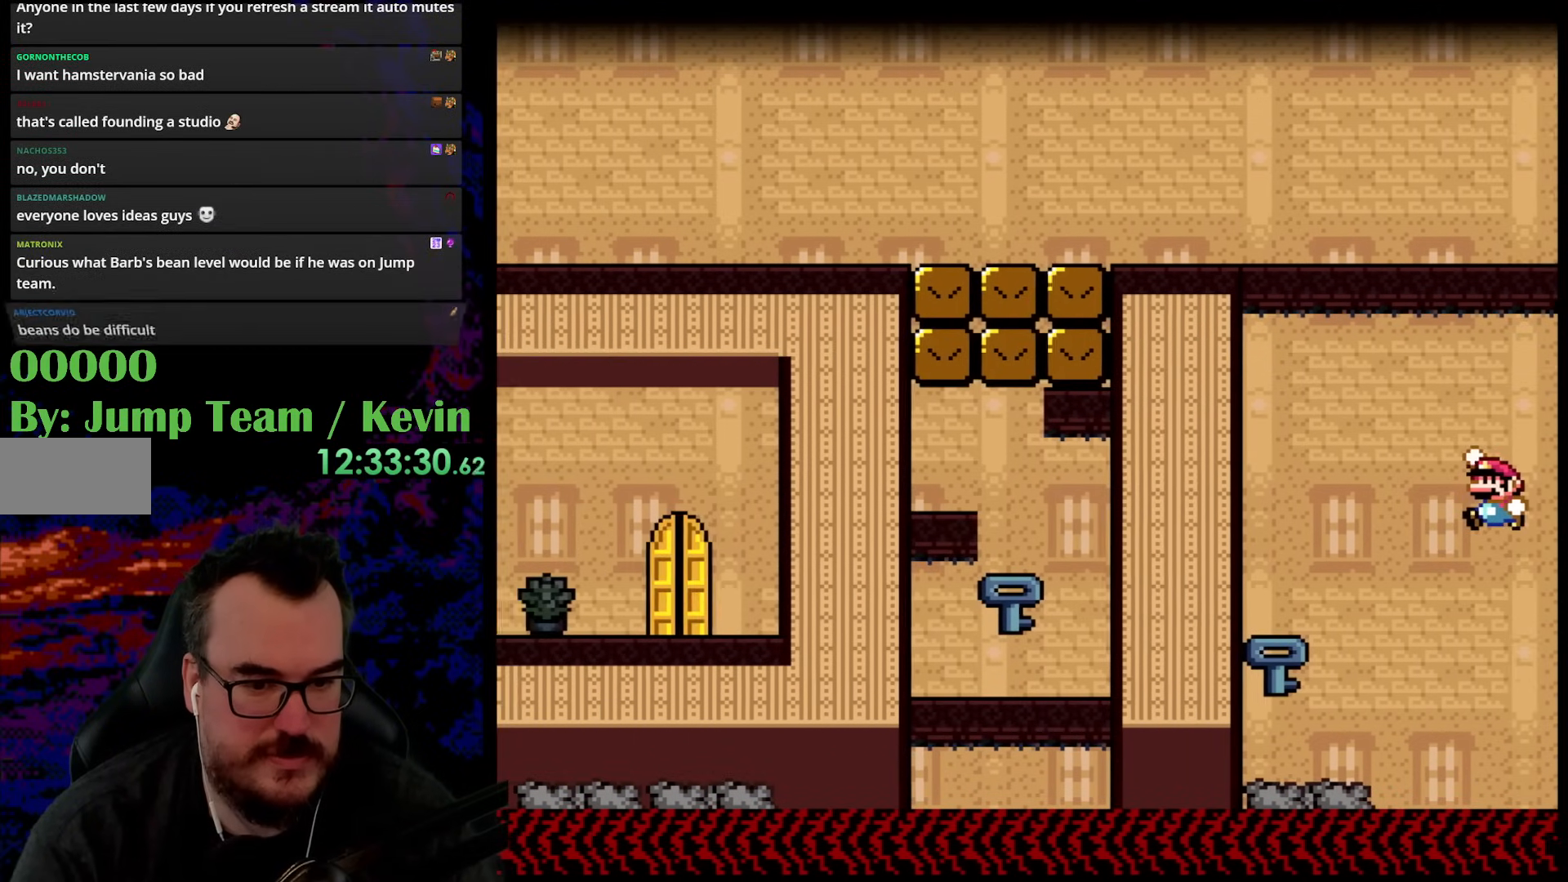
{"buttons": ["Y", "DPAD_RIGHT"], "events": [[383, "DPAD_LEFT", "up"], [467, "DPAD_RIGHT", "down"]]}
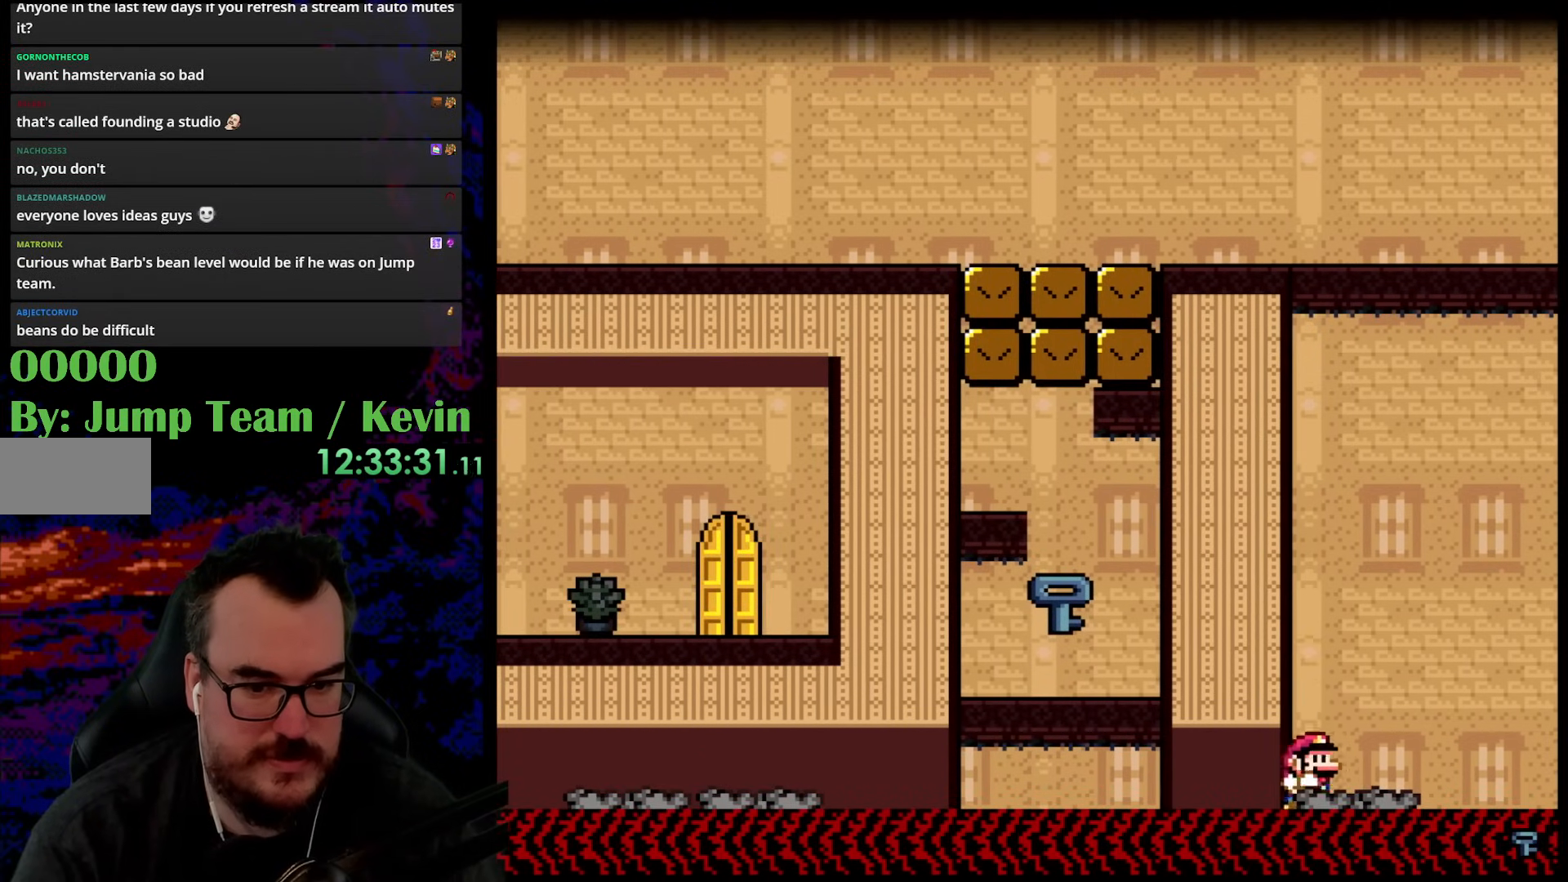
{"buttons": ["B", "Y", "DPAD_RIGHT"], "events": [[217, "B", "down"]]}
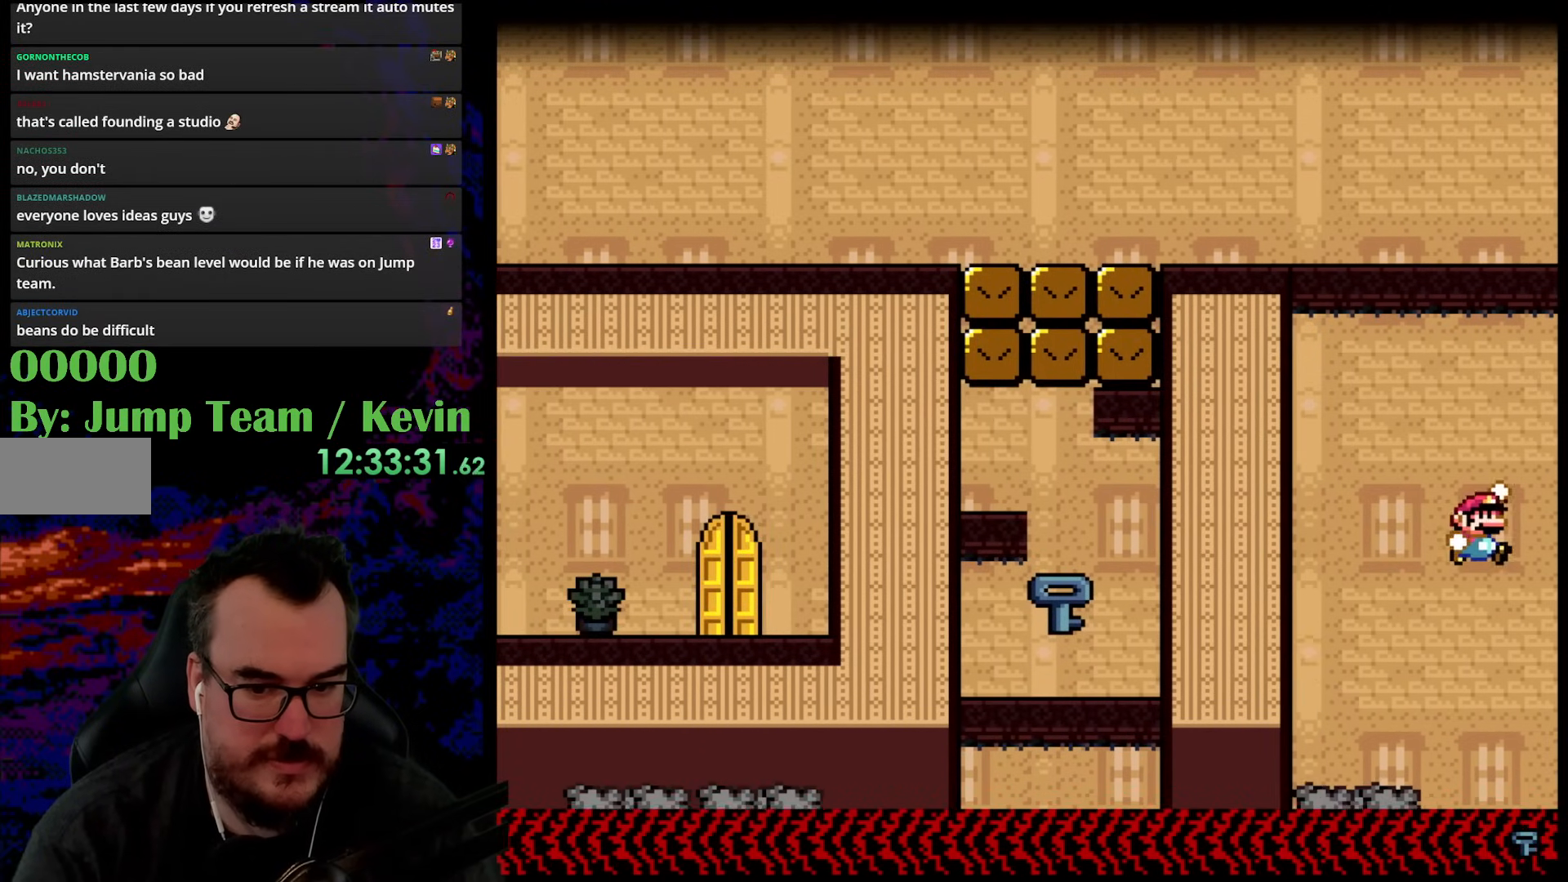
{"buttons": ["B", "Y", "DPAD_RIGHT"], "events": []}
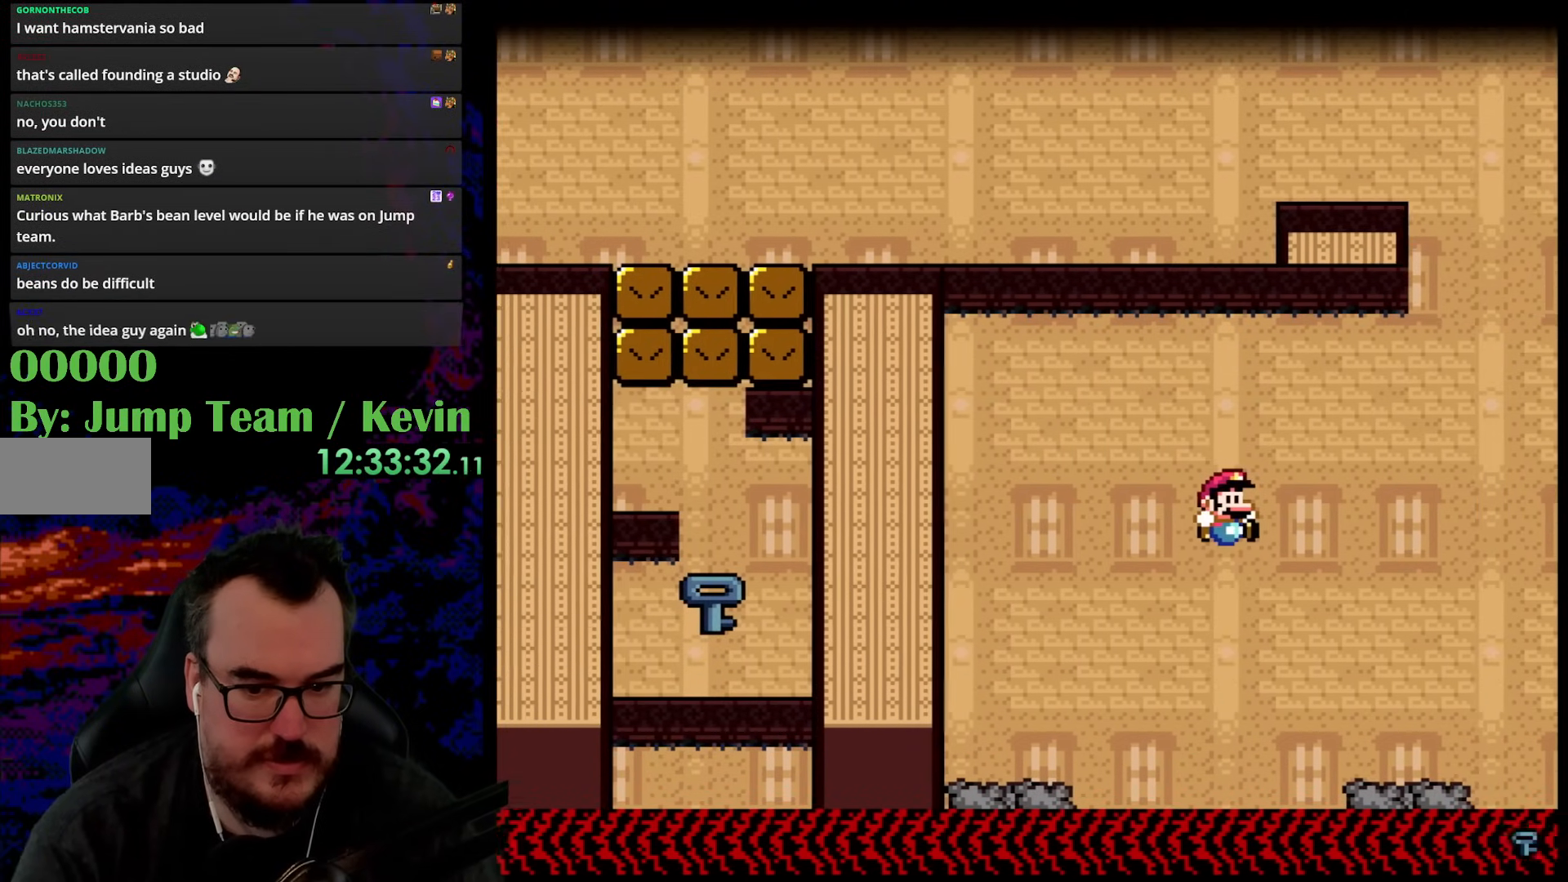
{"buttons": ["Y", "DPAD_RIGHT"], "events": [[33, "B", "up"]]}
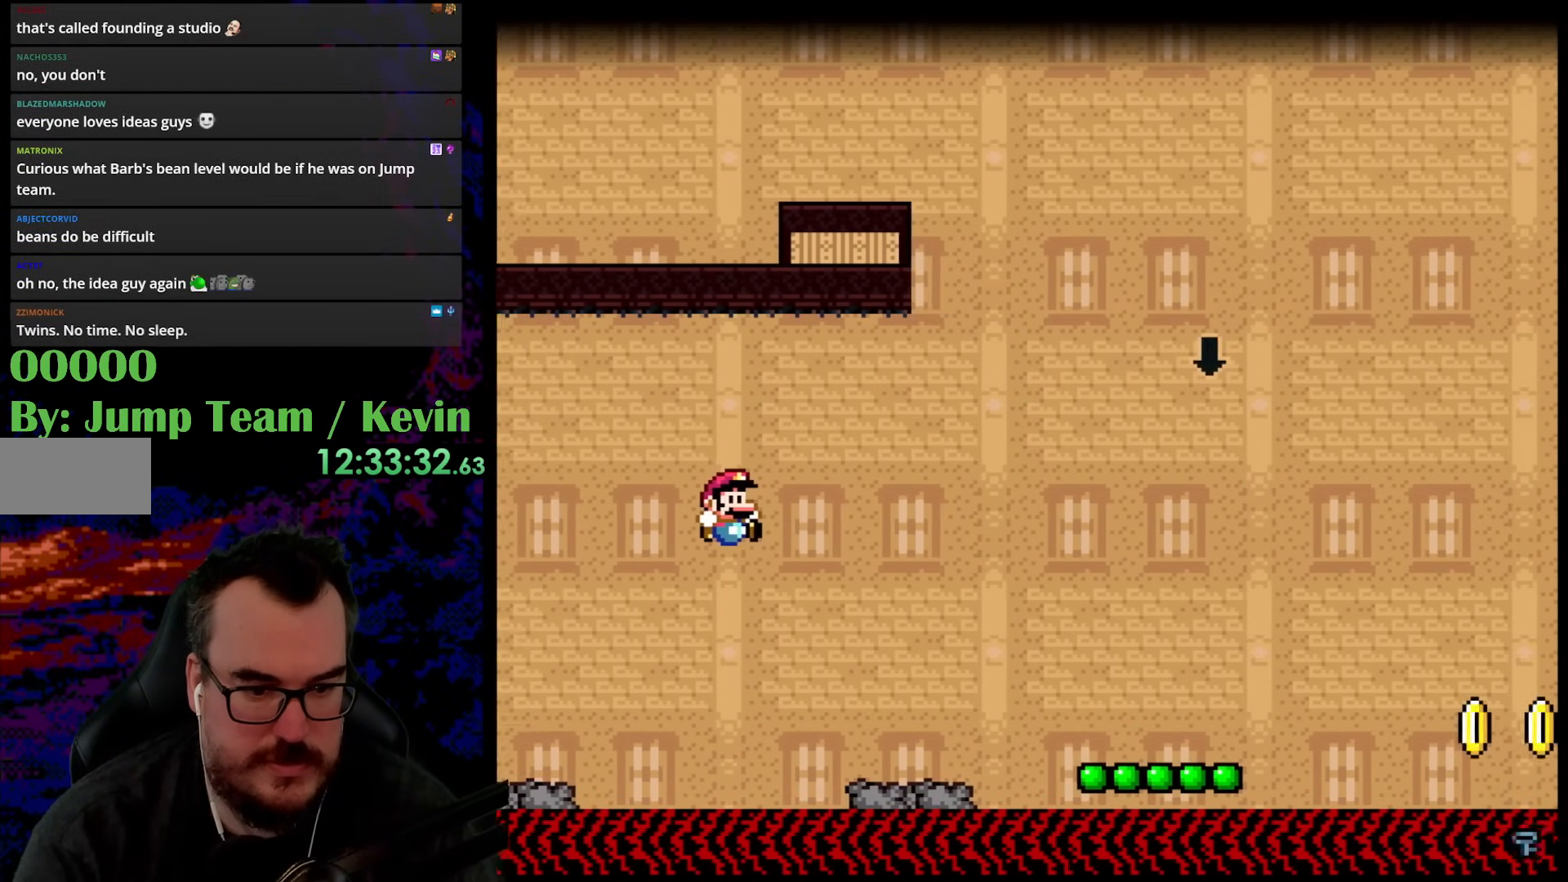
{"buttons": ["Y", "DPAD_RIGHT"], "events": []}
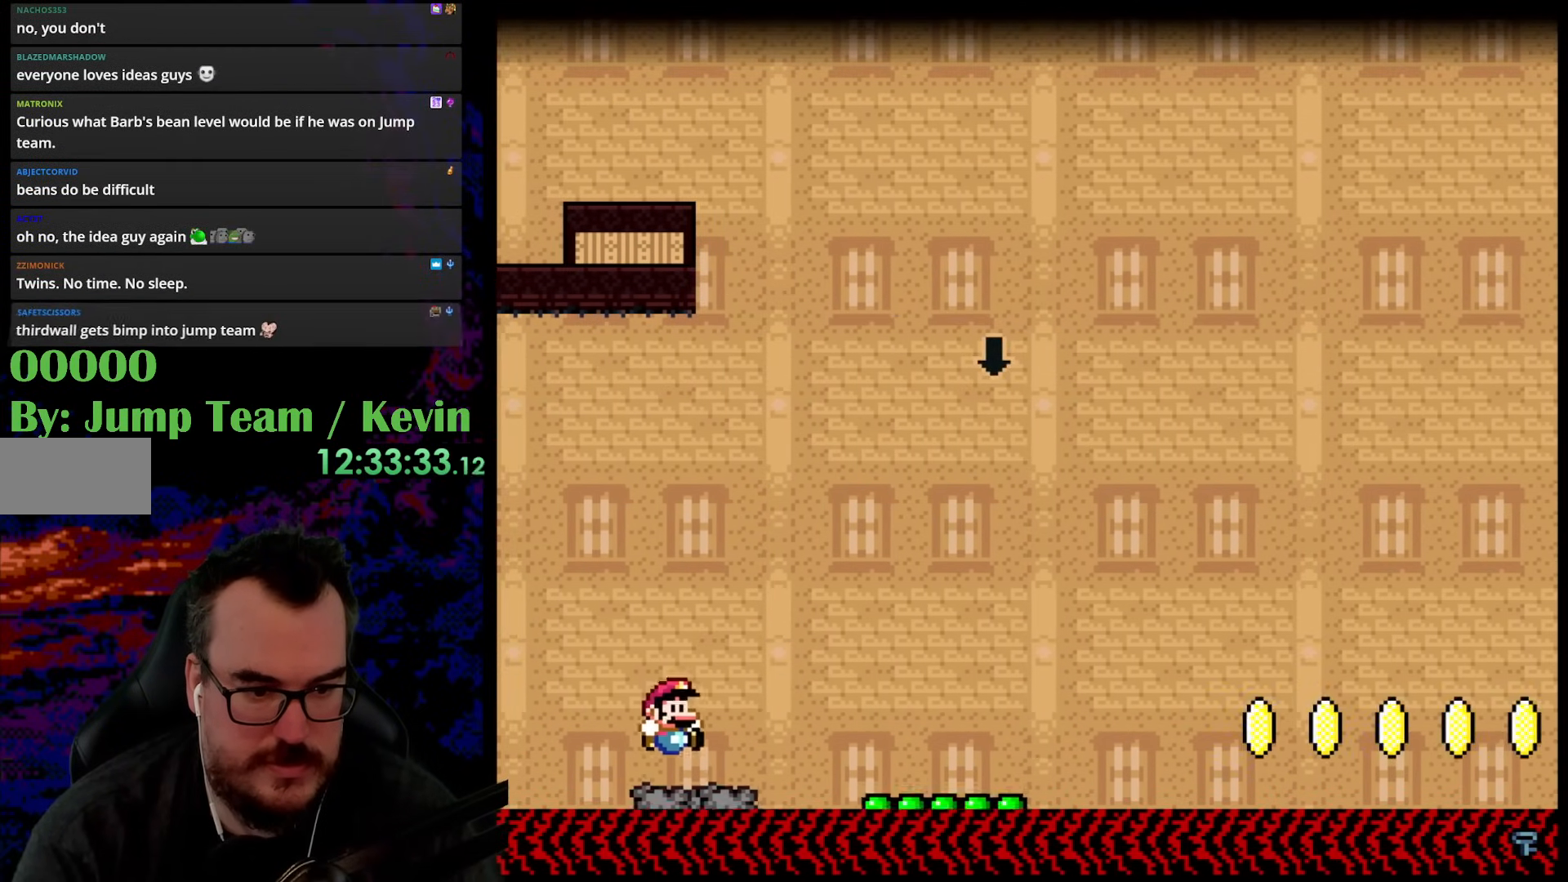
{"buttons": ["B", "Y", "DPAD_LEFT"], "events": [[150, "B", "down"], [367, "DPAD_DOWN", "down"], [383, "DPAD_LEFT", "down"], [383, "DPAD_RIGHT", "up"], [400, "DPAD_DOWN", "up"]]}
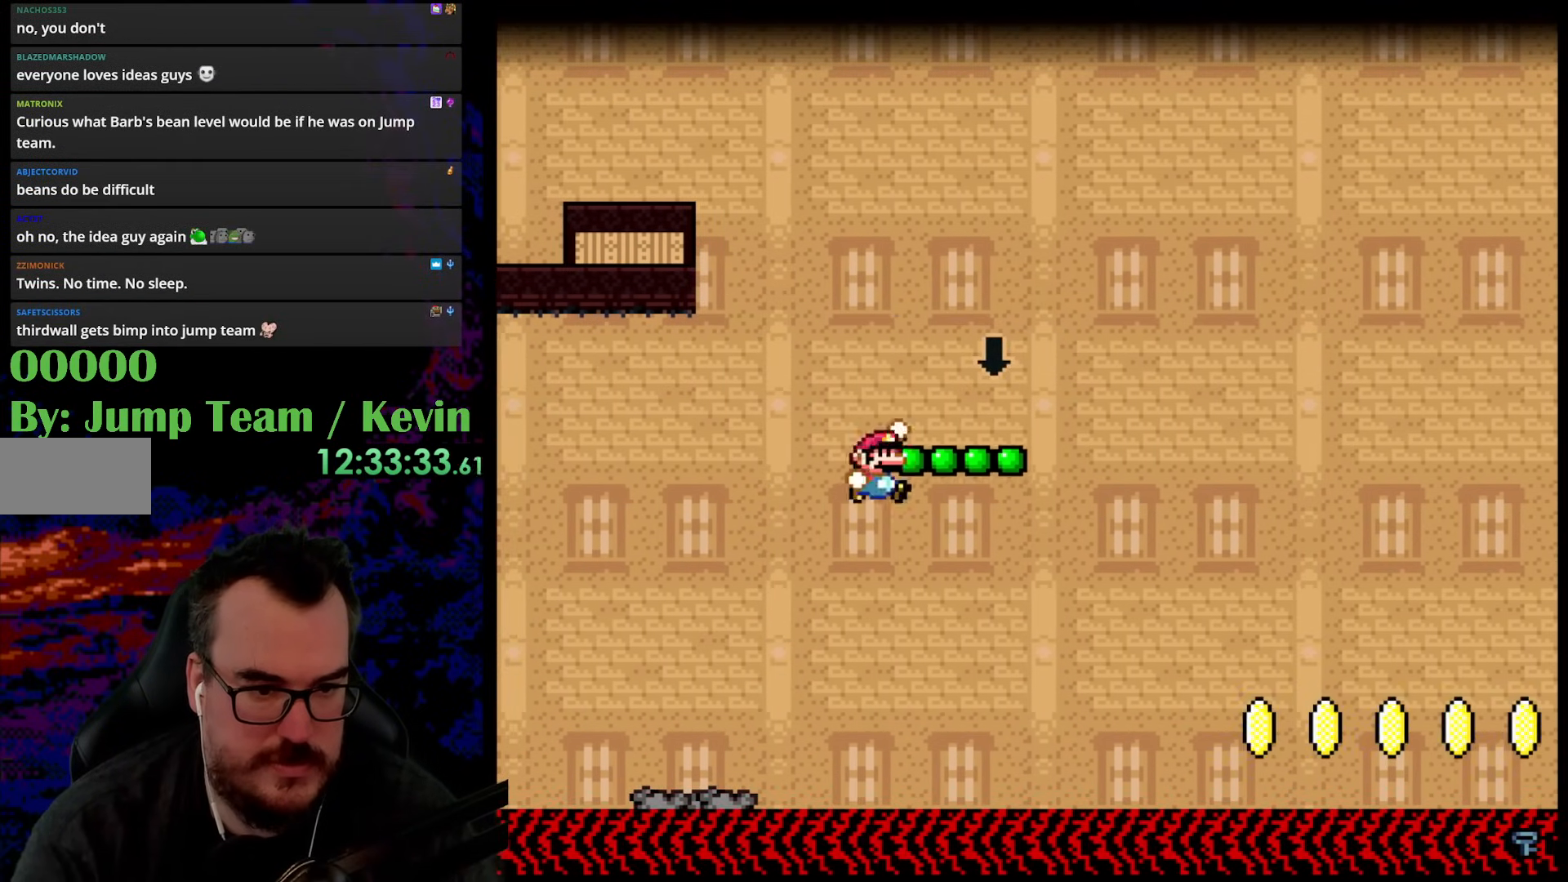
{"buttons": ["B", "Y", "DPAD_LEFT"], "events": [[33, "DPAD_LEFT", "up"], [50, "DPAD_DOWN", "down"], [50, "DPAD_RIGHT", "down"], [83, "DPAD_DOWN", "up"], [83, "DPAD_LEFT", "down"], [83, "DPAD_RIGHT", "up"]]}
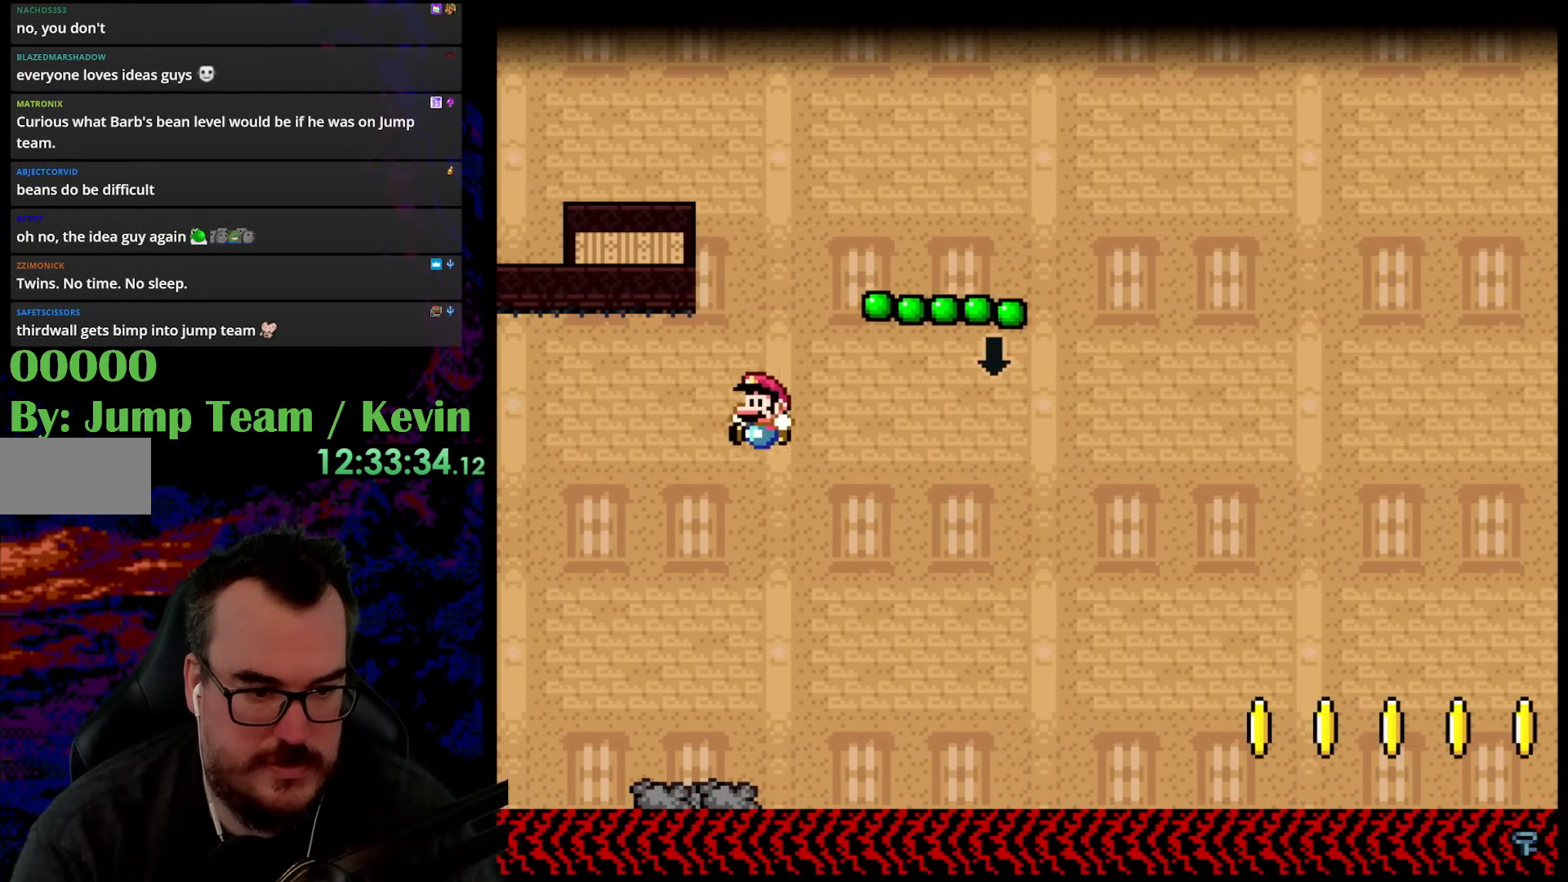
{"buttons": ["Y"], "events": [[117, "DPAD_LEFT", "up"], [117, "DPAD_RIGHT", "down"], [167, "B", "up"], [233, "DPAD_DOWN", "down"], [250, "DPAD_DOWN", "up"], [250, "DPAD_RIGHT", "up"], [267, "DPAD_LEFT", "down"], [317, "DPAD_LEFT", "up"]]}
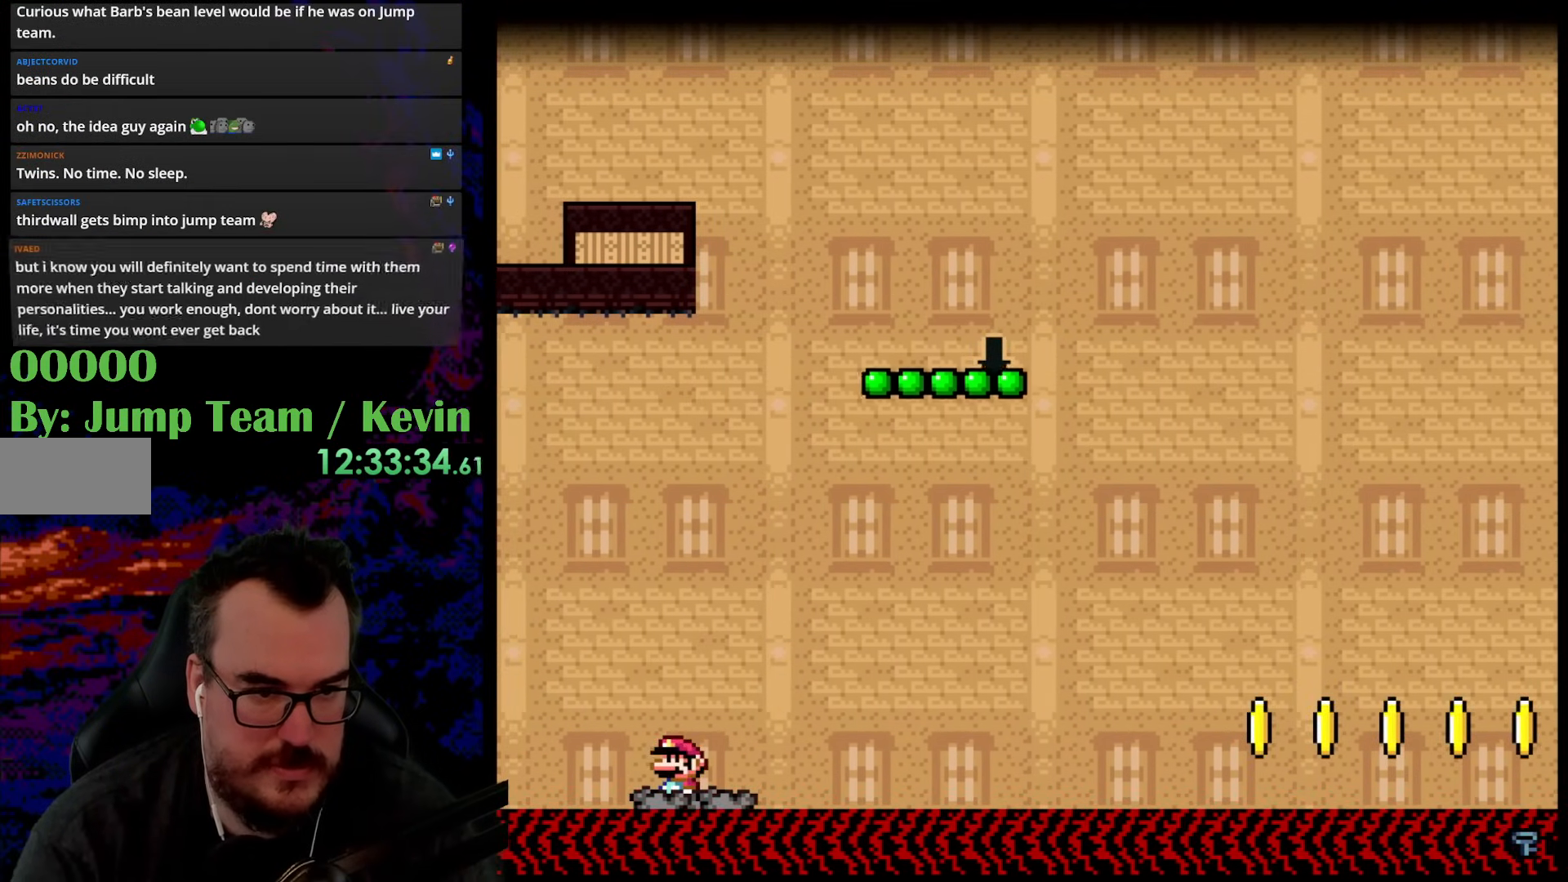
{"buttons": ["B", "Y", "DPAD_RIGHT"], "events": [[217, "DPAD_RIGHT", "down"], [250, "B", "down"]]}